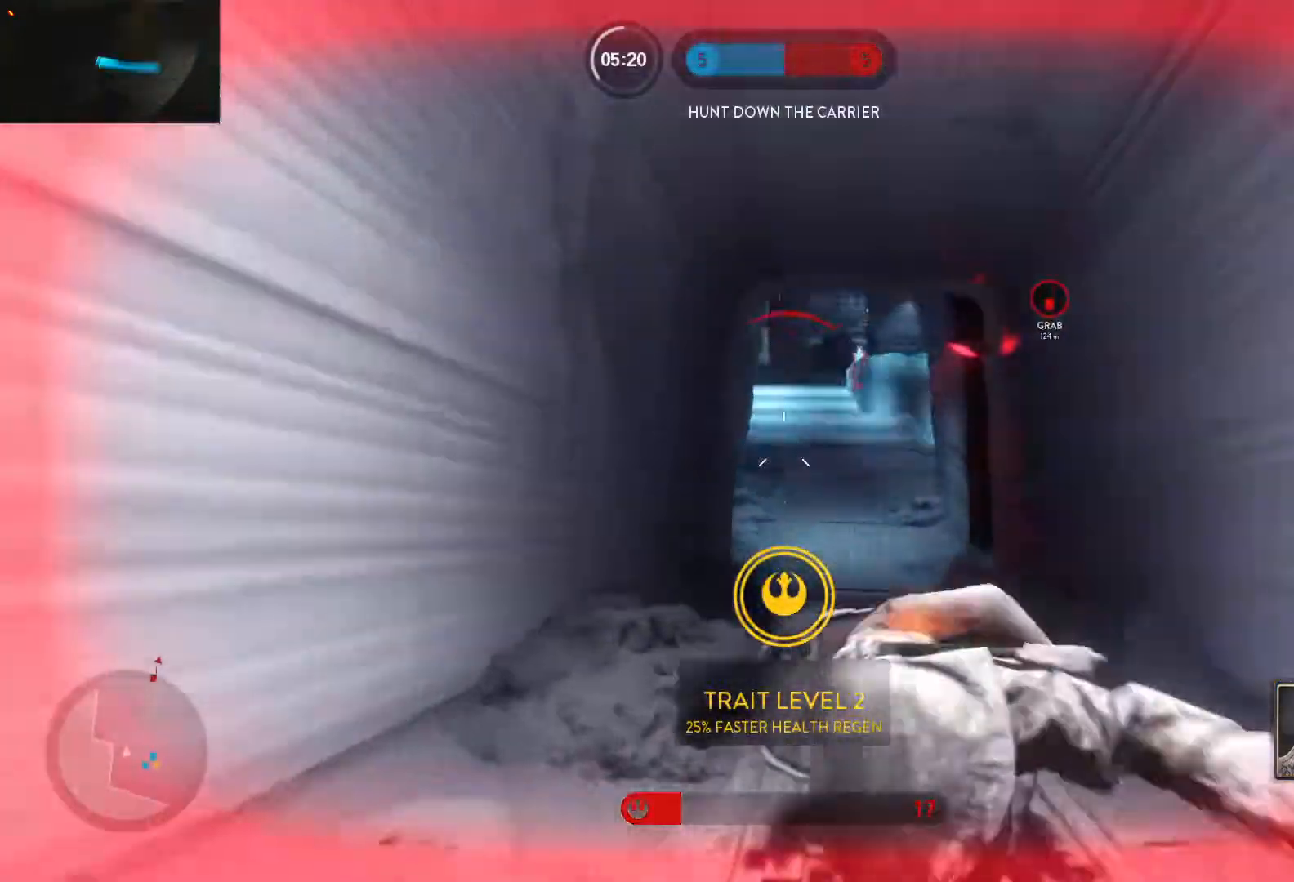
Gameplay with keyboard and mouse; each line is a JSON object with the keys and mouse buttons held at the frame after it. "events" lists presses ("down") and releases ("up") of "1", "2", "3", "4", "5", "a", "alt", "c", "caps_lock", "ctrl", "d", "e", "f", "g", "q", "r", "s", "shift", "space", "t", "tab", "v", "w", "x", "z", "mouse_left", "mouse_wheel" and "mouse_right" between this image and that frame as [ms after this image, input, new state], when the widget could be followed in between. "mouse_left", "mouse_wheel", "mouse_right" = the "left", "wheel", "right" buttons of the "mouse" list. No other keys are recorded. "wheel" means that the mouse wheel is clicked or scrolled. Not read: mouse_move.
{"keys": ["a", "shift", "w"], "mouse": [], "events": [[17, "mouse_left", "down"], [100, "mouse_left", "up"], [150, "mouse_left", "down"], [300, "mouse_left", "up"], [333, "mouse_left", "down"], [383, "a", "down"], [383, "d", "up"], [433, "mouse_left", "up"], [483, "shift", "down"]]}
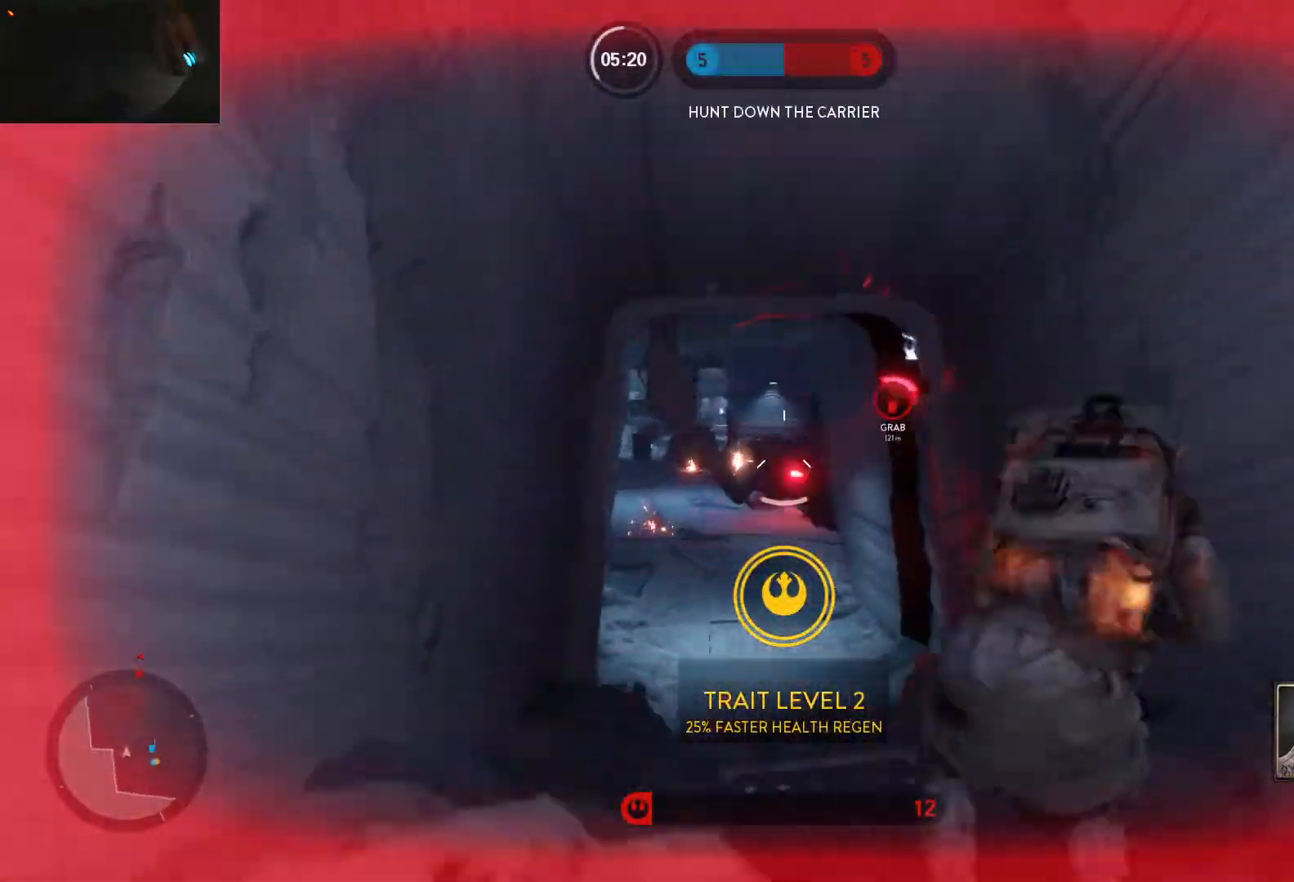
{"keys": ["a", "shift", "w"], "mouse": [], "events": [[67, "a", "up"], [117, "d", "down"], [317, "d", "up"], [317, "shift", "up"], [400, "a", "down"], [450, "shift", "down"]]}
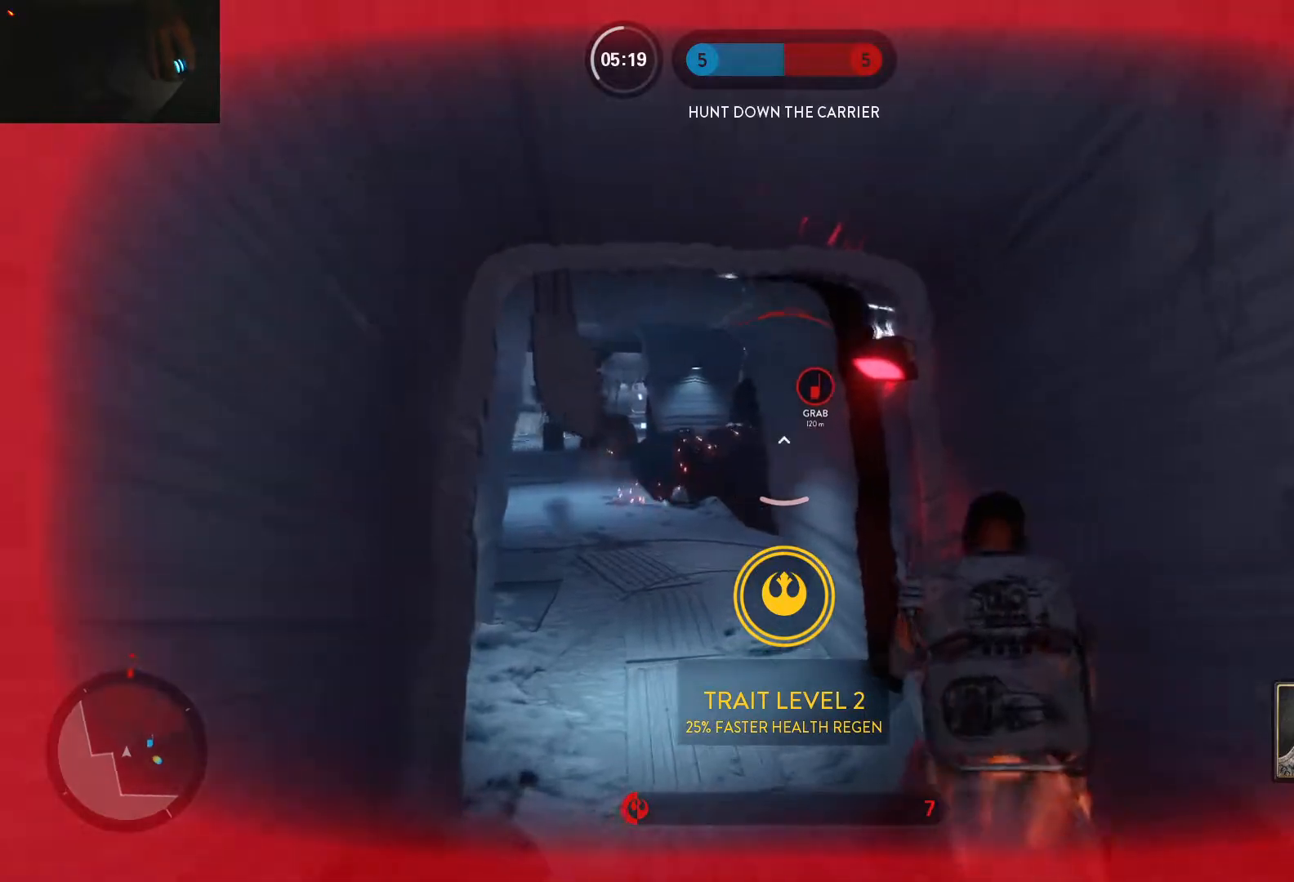
{"keys": ["a", "shift", "w"], "mouse": [], "events": [[50, "a", "up"], [50, "shift", "up"], [183, "a", "down"], [233, "alt", "down"], [283, "w", "up"], [417, "shift", "down"], [467, "alt", "up"], [467, "w", "down"]]}
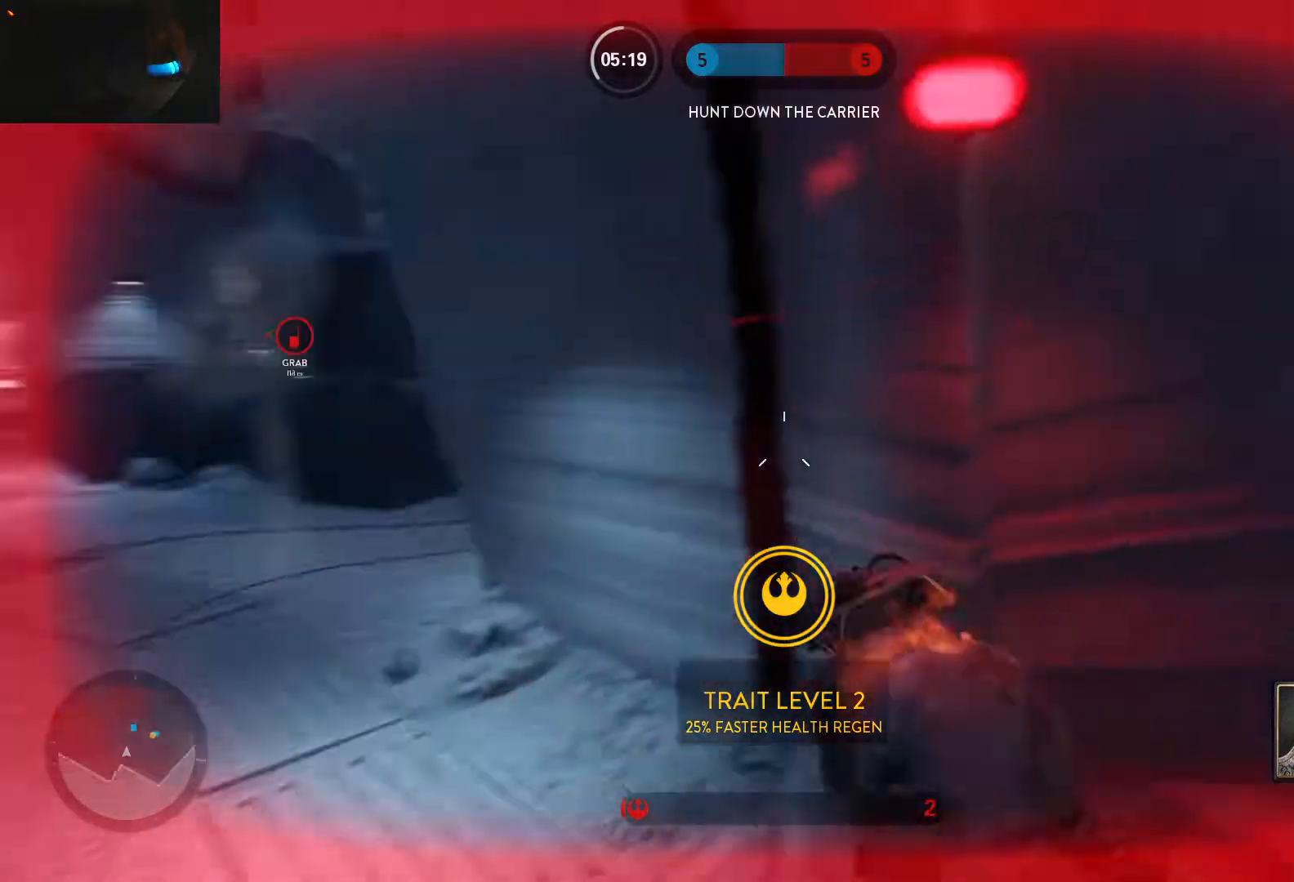
{"keys": ["a", "w"], "mouse": [], "events": [[250, "shift", "up"]]}
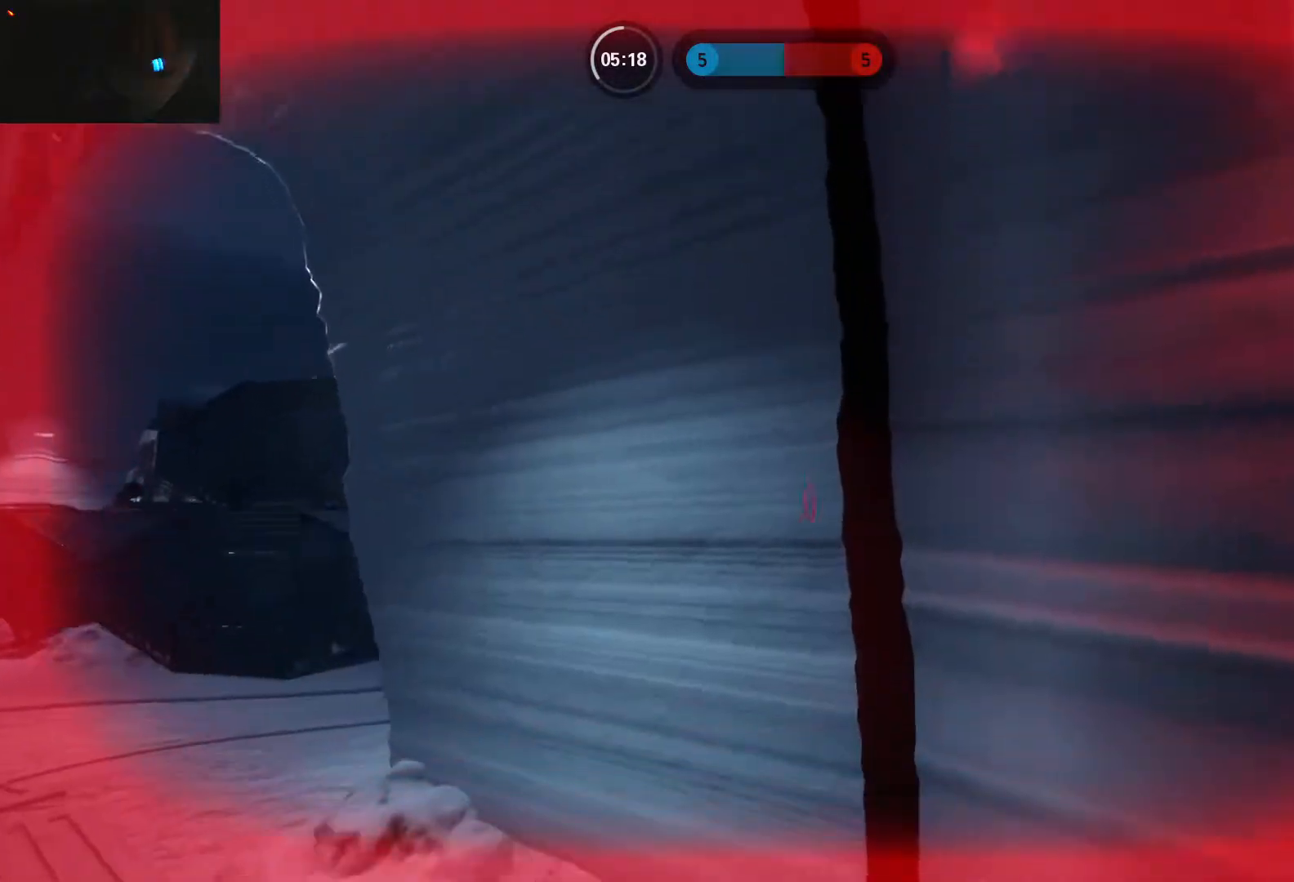
{"keys": ["1"], "mouse": [], "events": [[67, "a", "up"], [117, "w", "up"], [267, "1", "down"], [317, "1", "up"], [400, "1", "down"]]}
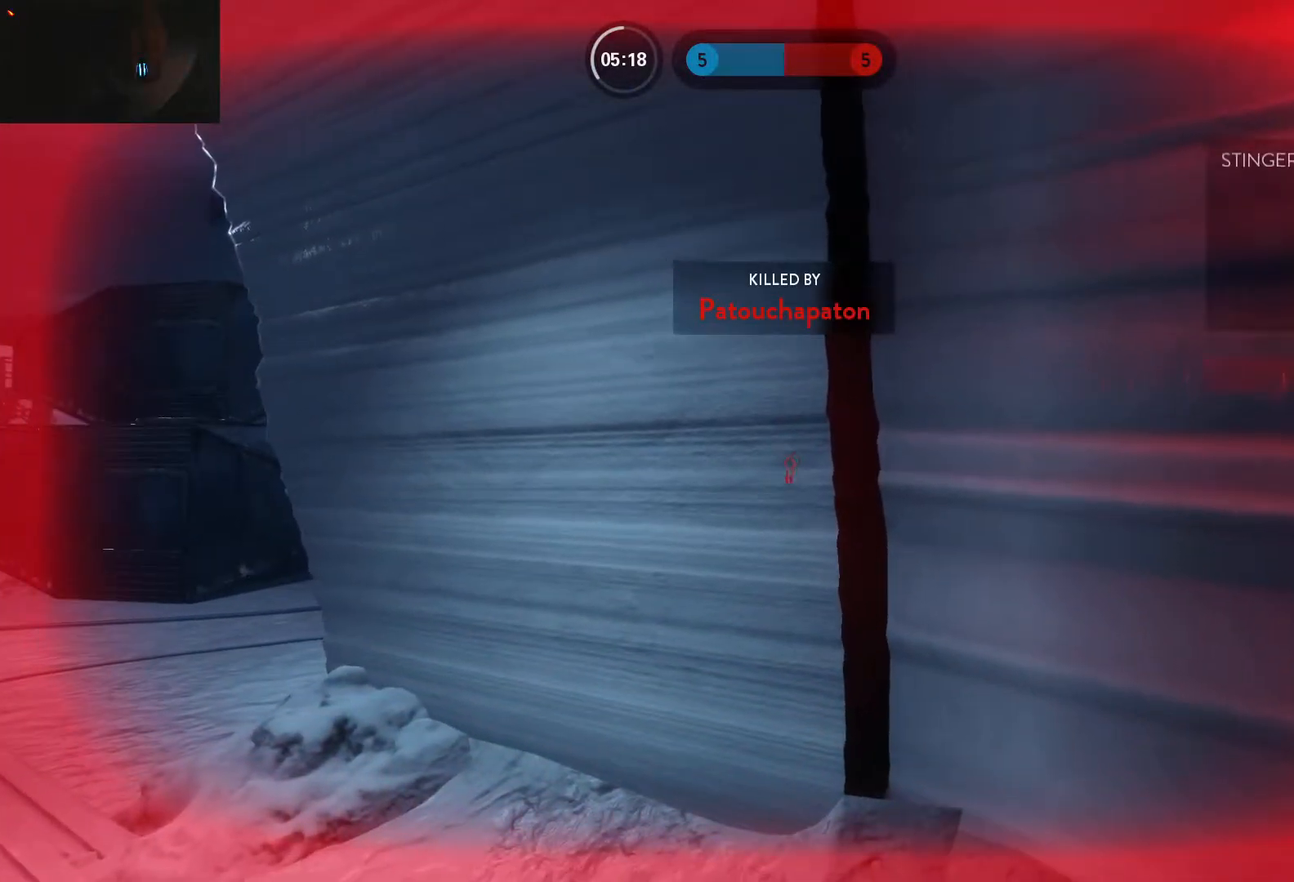
{"keys": [], "mouse": [], "events": [[50, "1", "up"], [83, "1", "down"], [233, "1", "up"], [283, "1", "down"], [417, "1", "up"]]}
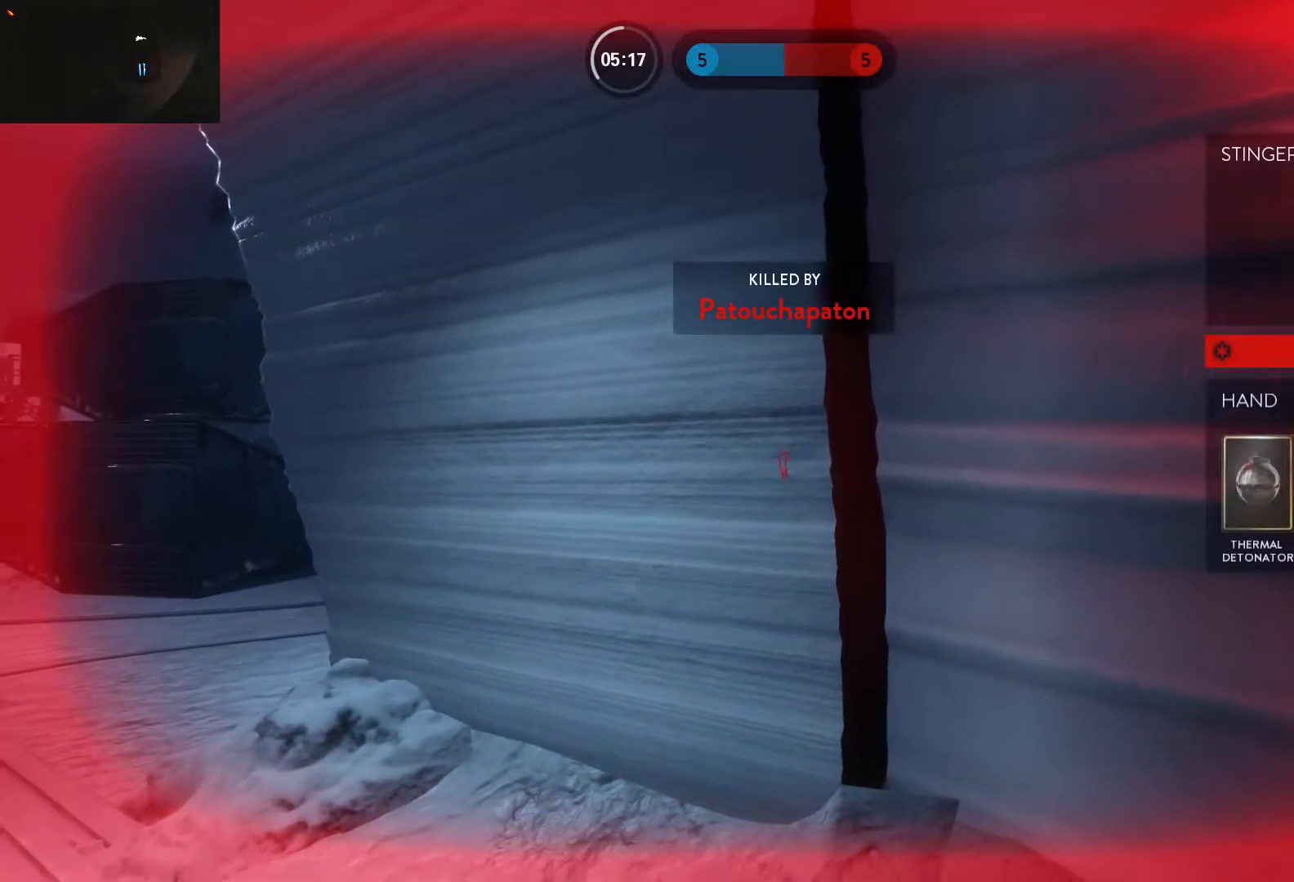
{"keys": ["1"], "mouse": [], "events": [[17, "1", "down"], [150, "1", "up"], [250, "1", "down"], [333, "1", "up"], [433, "1", "down"]]}
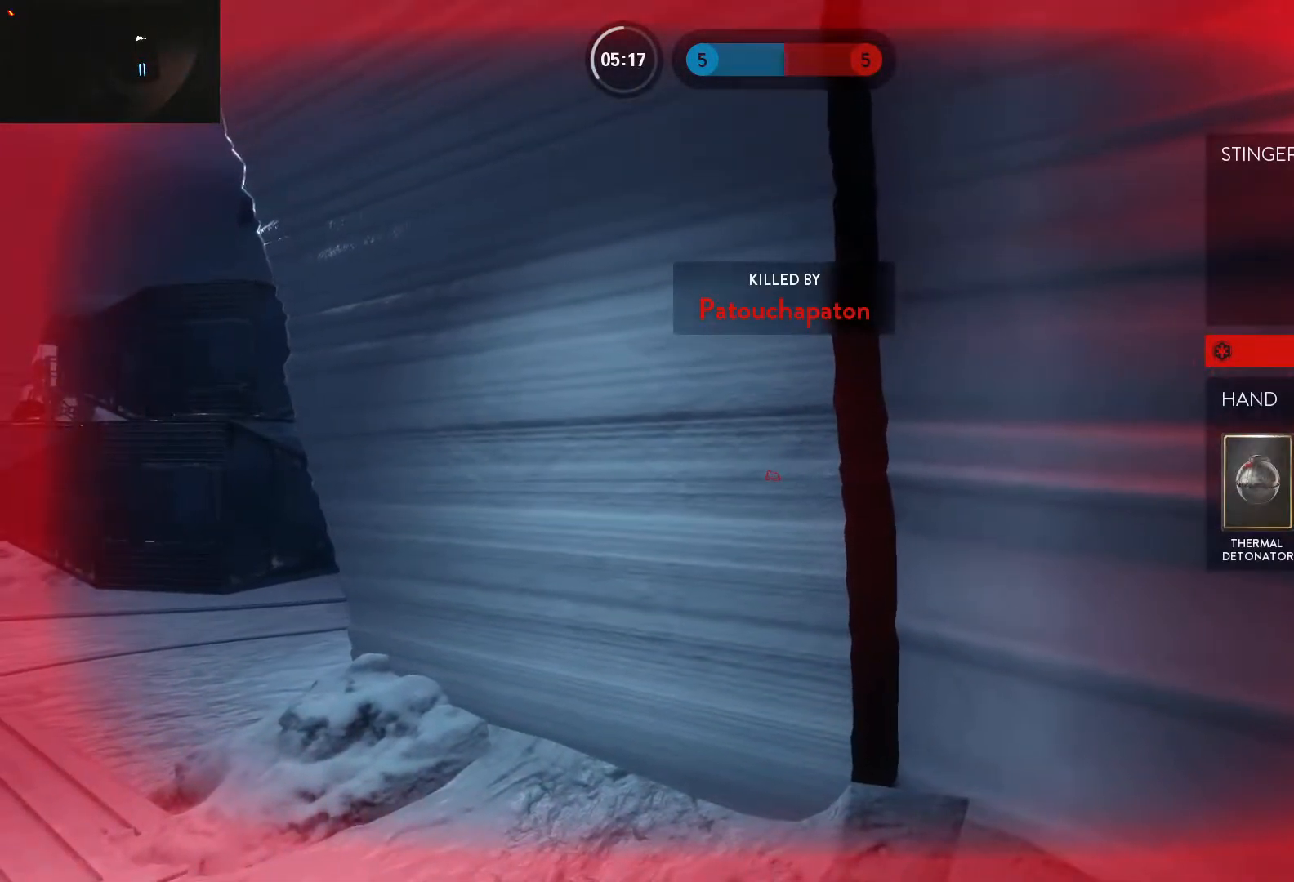
{"keys": ["1"], "mouse": [], "events": [[67, "1", "up"], [117, "1", "down"], [217, "1", "up"], [317, "1", "down"], [400, "1", "up"], [500, "1", "down"]]}
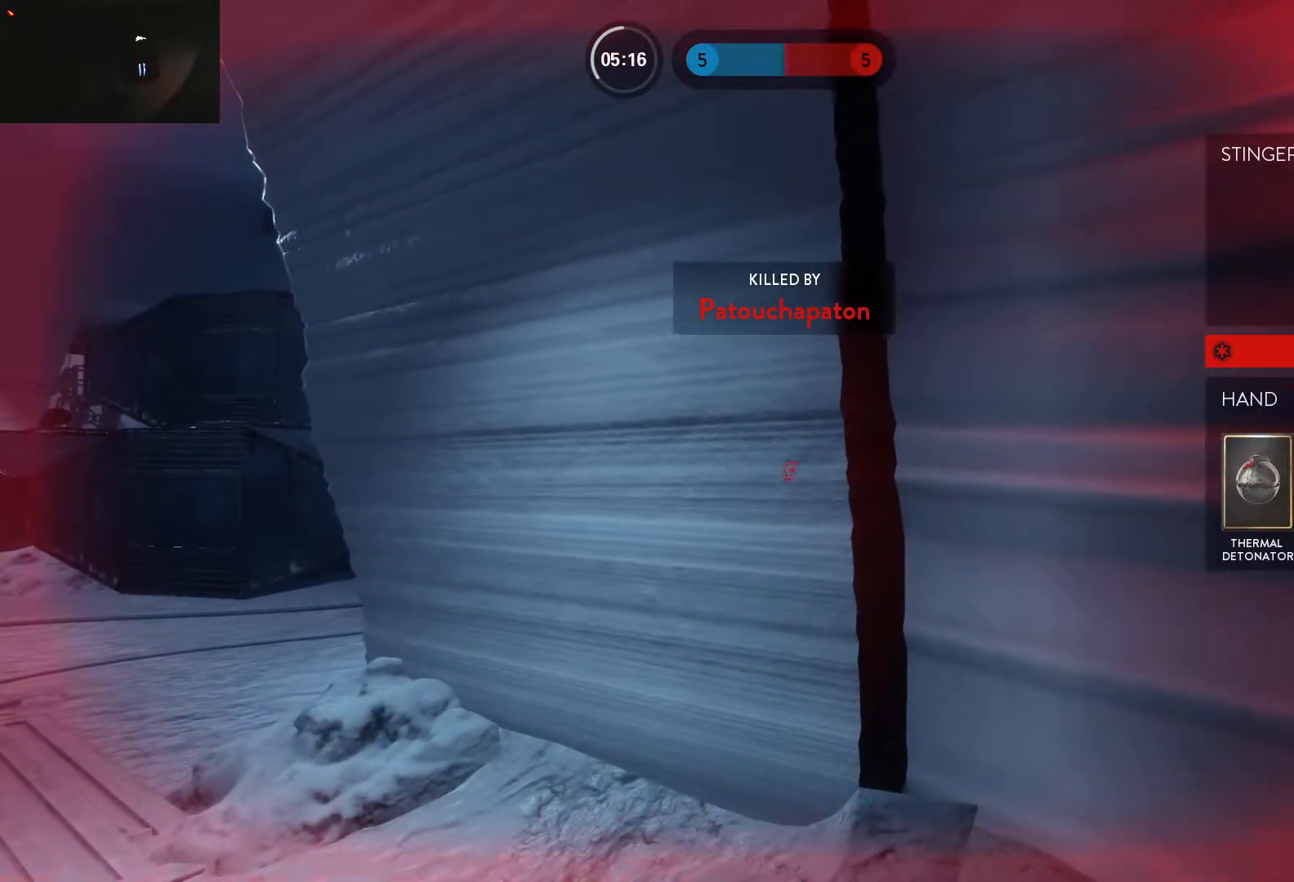
{"keys": ["1"], "mouse": [], "events": [[83, "1", "up"], [133, "1", "down"], [233, "1", "up"], [317, "1", "down"], [417, "1", "up"], [467, "1", "down"]]}
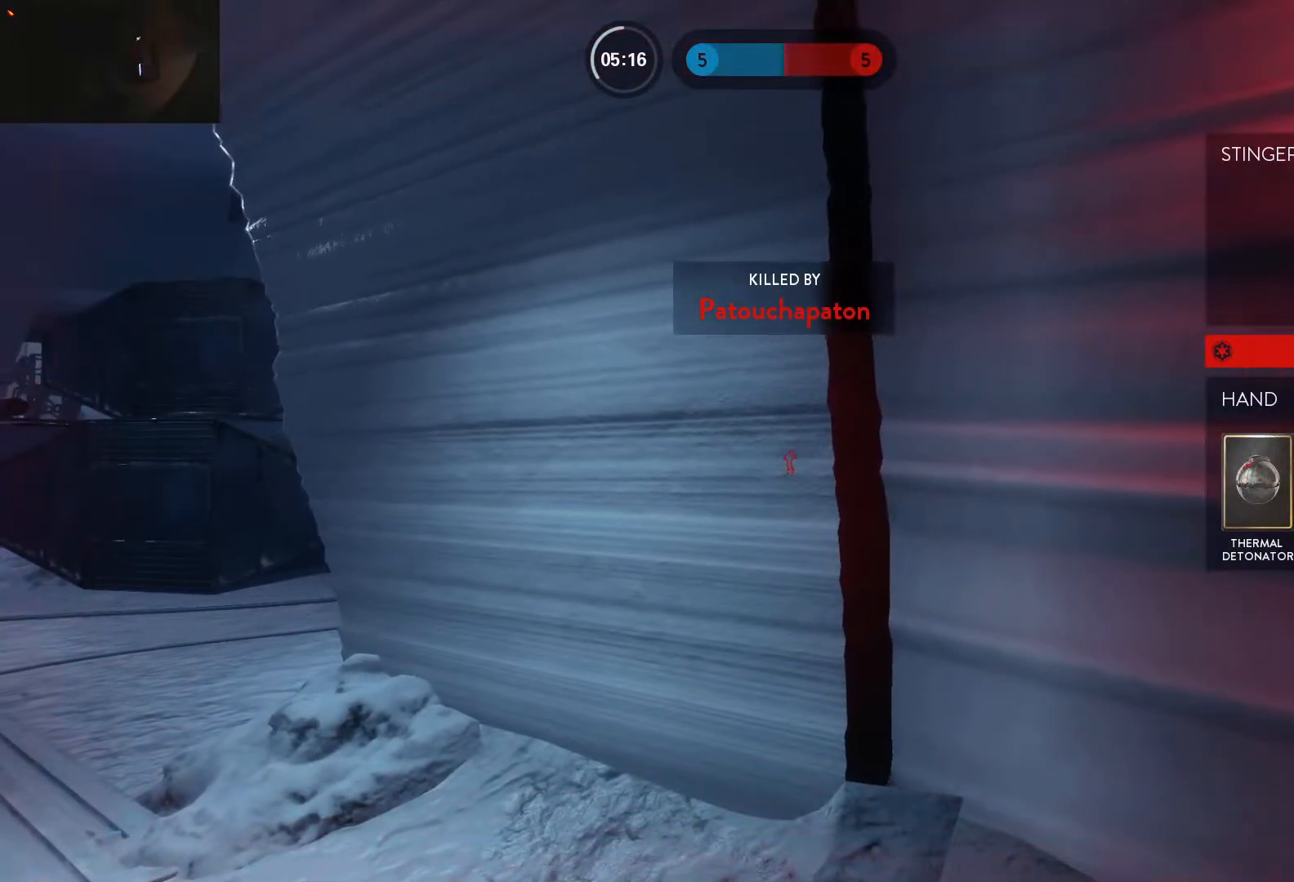
{"keys": [], "mouse": [], "events": [[67, "1", "up"], [150, "1", "down"], [250, "1", "up"], [300, "1", "down"], [383, "1", "up"]]}
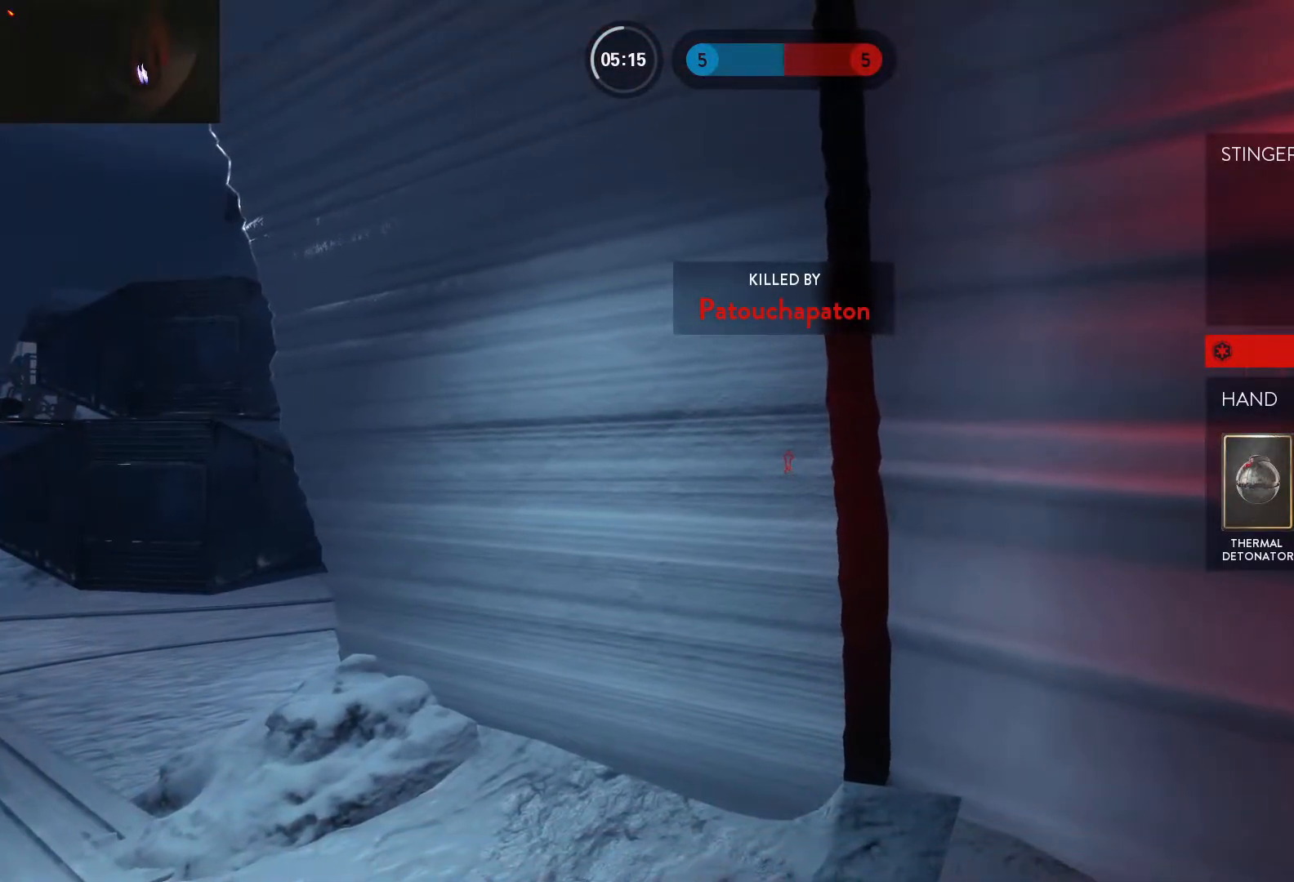
{"keys": [], "mouse": [], "events": [[450, "1", "down"], [500, "1", "up"]]}
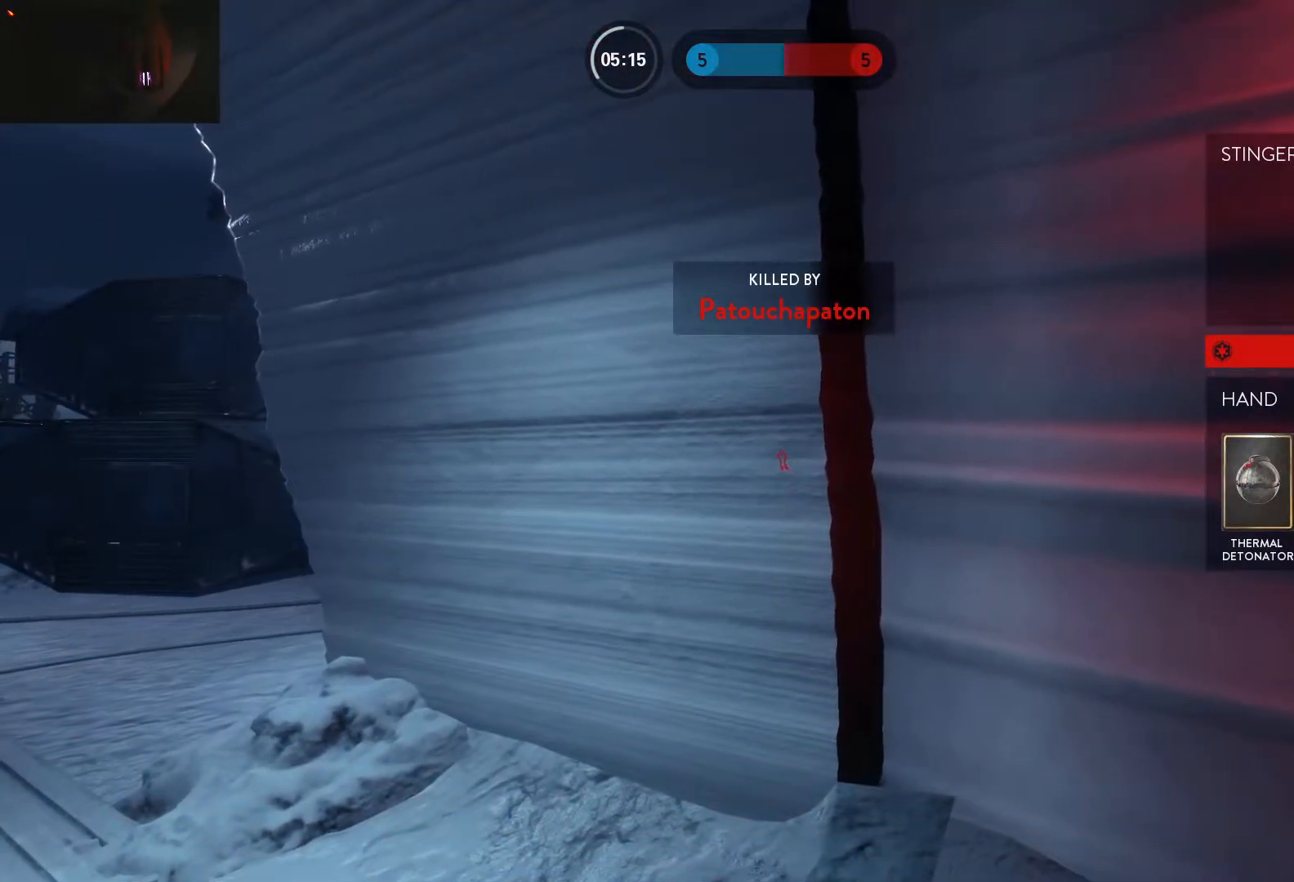
{"keys": [], "mouse": [], "events": [[83, "1", "down"], [183, "1", "up"], [233, "1", "down"], [317, "1", "up"], [367, "1", "down"], [467, "1", "up"]]}
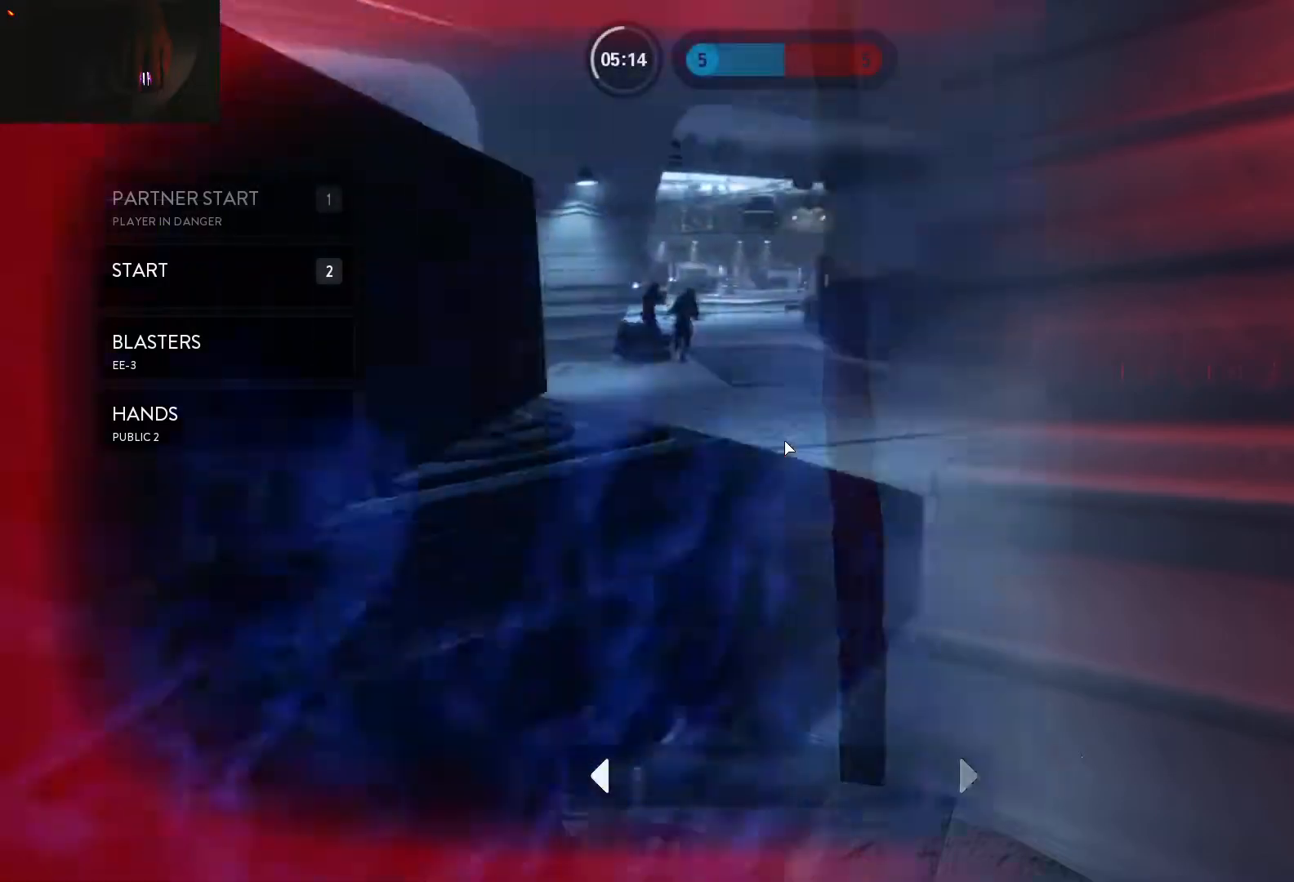
{"keys": ["1"], "mouse": [], "events": [[17, "1", "down"], [100, "1", "up"], [200, "1", "down"], [250, "1", "up"], [333, "1", "down"], [383, "1", "up"], [483, "1", "down"]]}
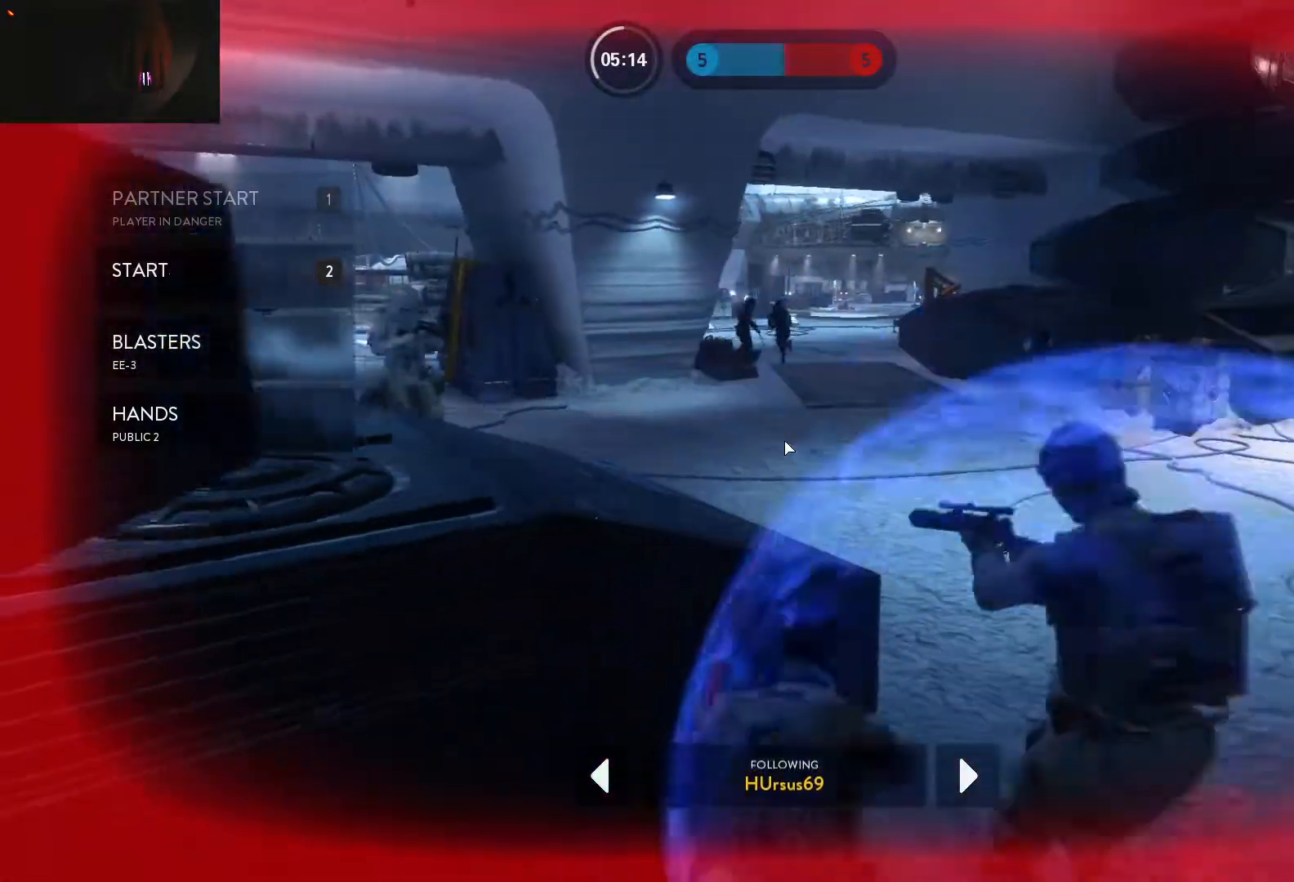
{"keys": ["1"], "mouse": [], "events": [[67, "1", "up"], [117, "1", "down"], [217, "1", "up"], [317, "1", "down"], [350, "1", "up"], [450, "1", "down"]]}
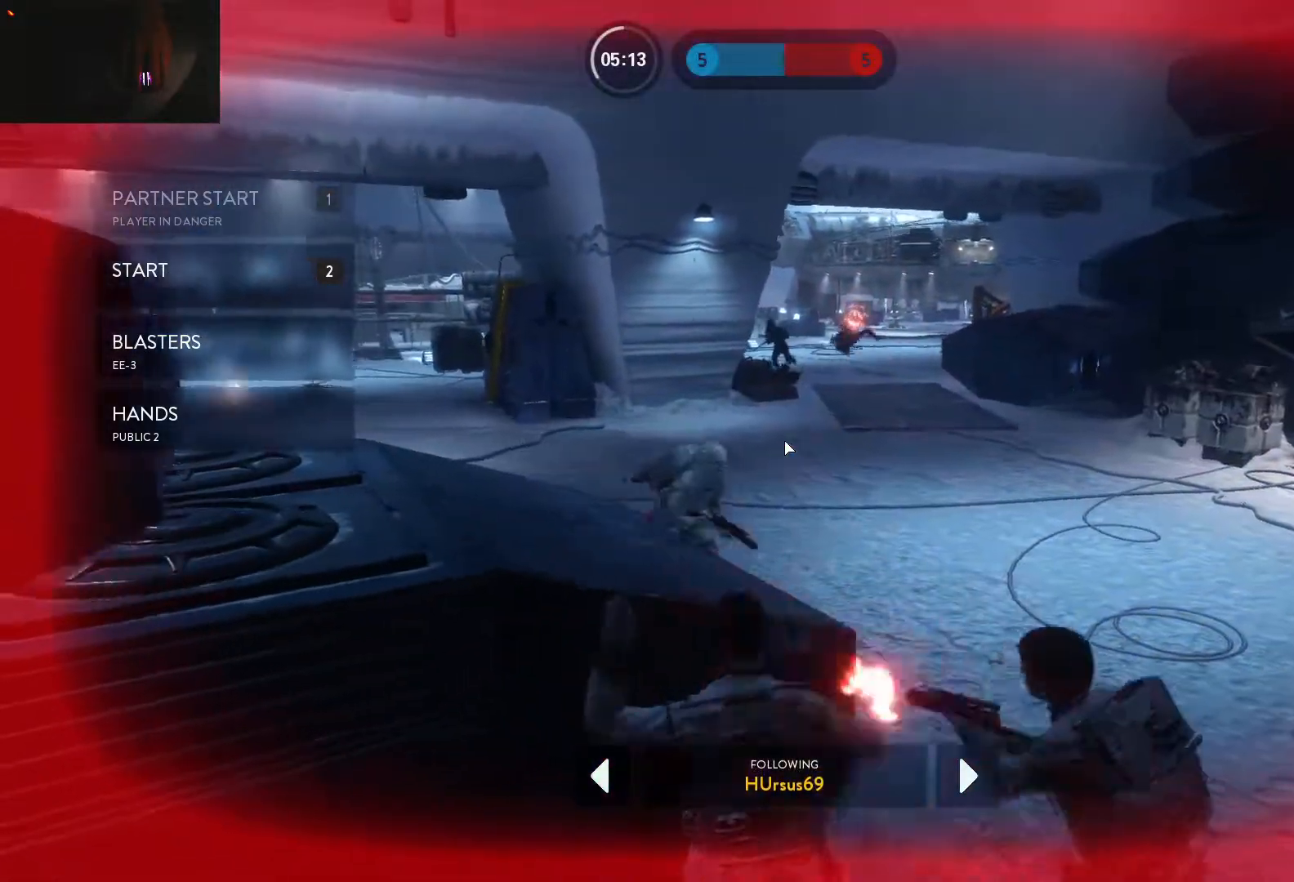
{"keys": ["1"], "mouse": [], "events": [[50, "1", "up"], [83, "1", "down"], [183, "1", "up"], [283, "1", "down"], [317, "1", "up"], [417, "1", "down"]]}
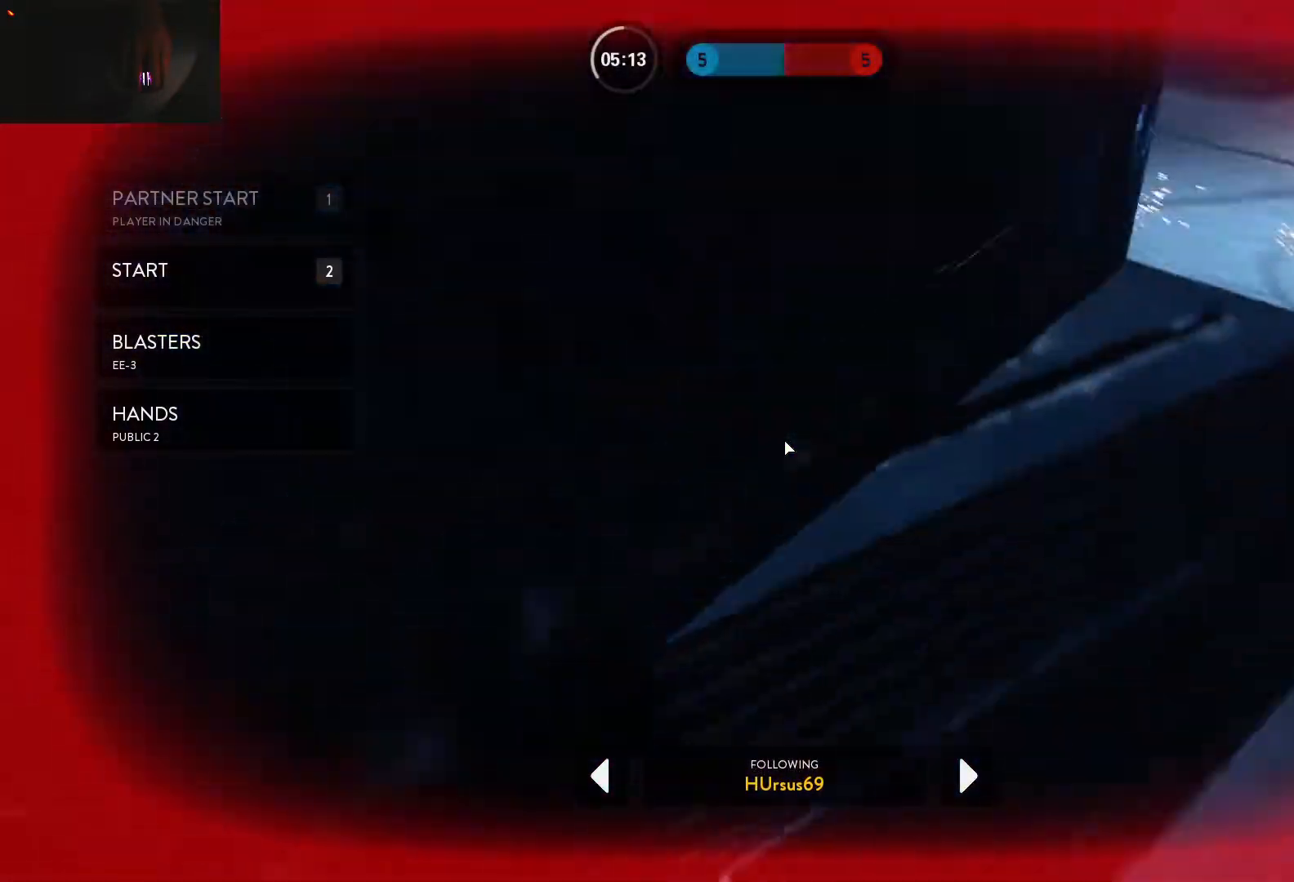
{"keys": [], "mouse": [], "events": [[17, "1", "up"], [67, "1", "down"], [150, "1", "up"], [250, "1", "down"], [300, "1", "up"], [383, "1", "down"], [433, "1", "up"]]}
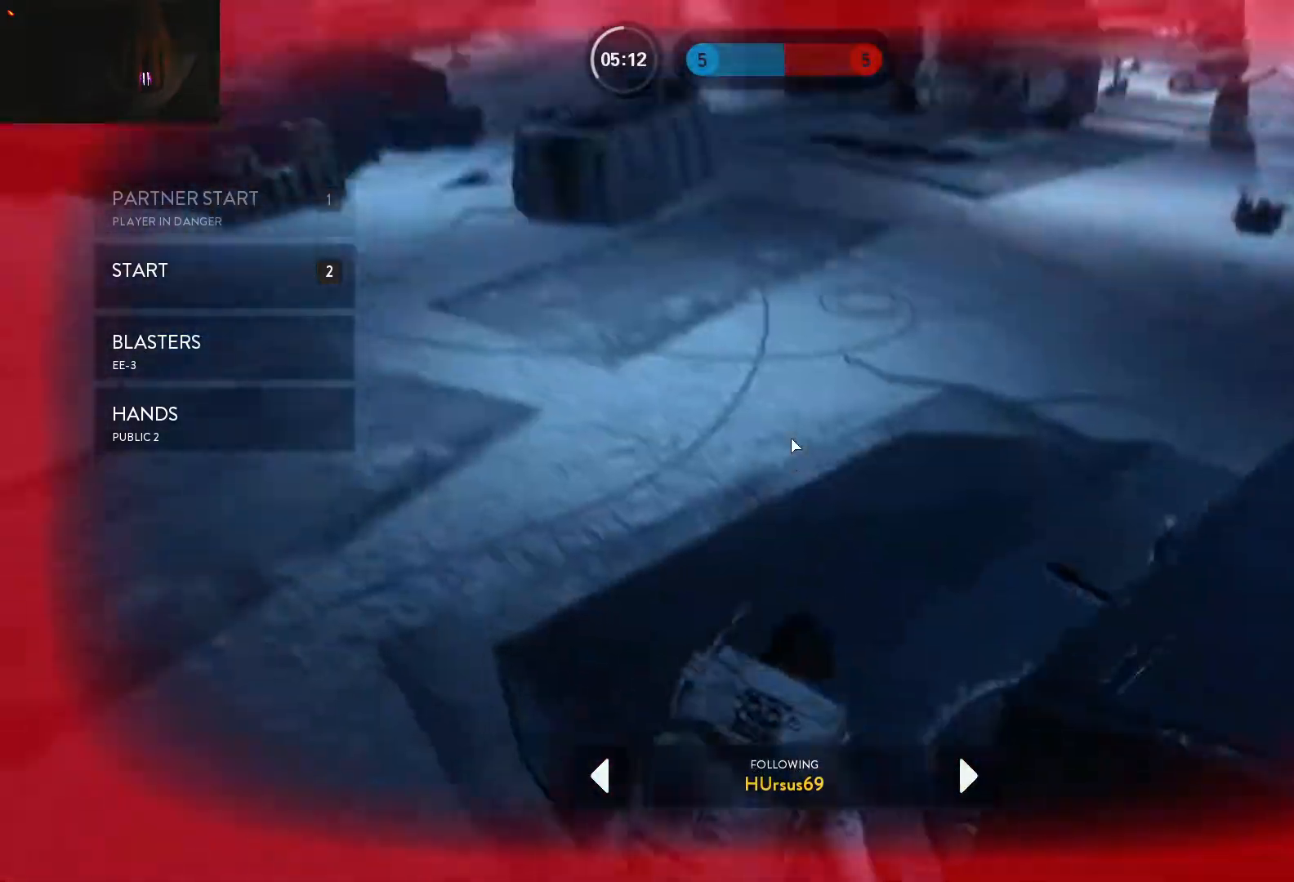
{"keys": ["1"], "mouse": [], "events": [[33, "1", "down"], [117, "1", "up"], [167, "1", "down"], [267, "1", "up"], [350, "1", "down"], [450, "1", "up"], [500, "1", "down"]]}
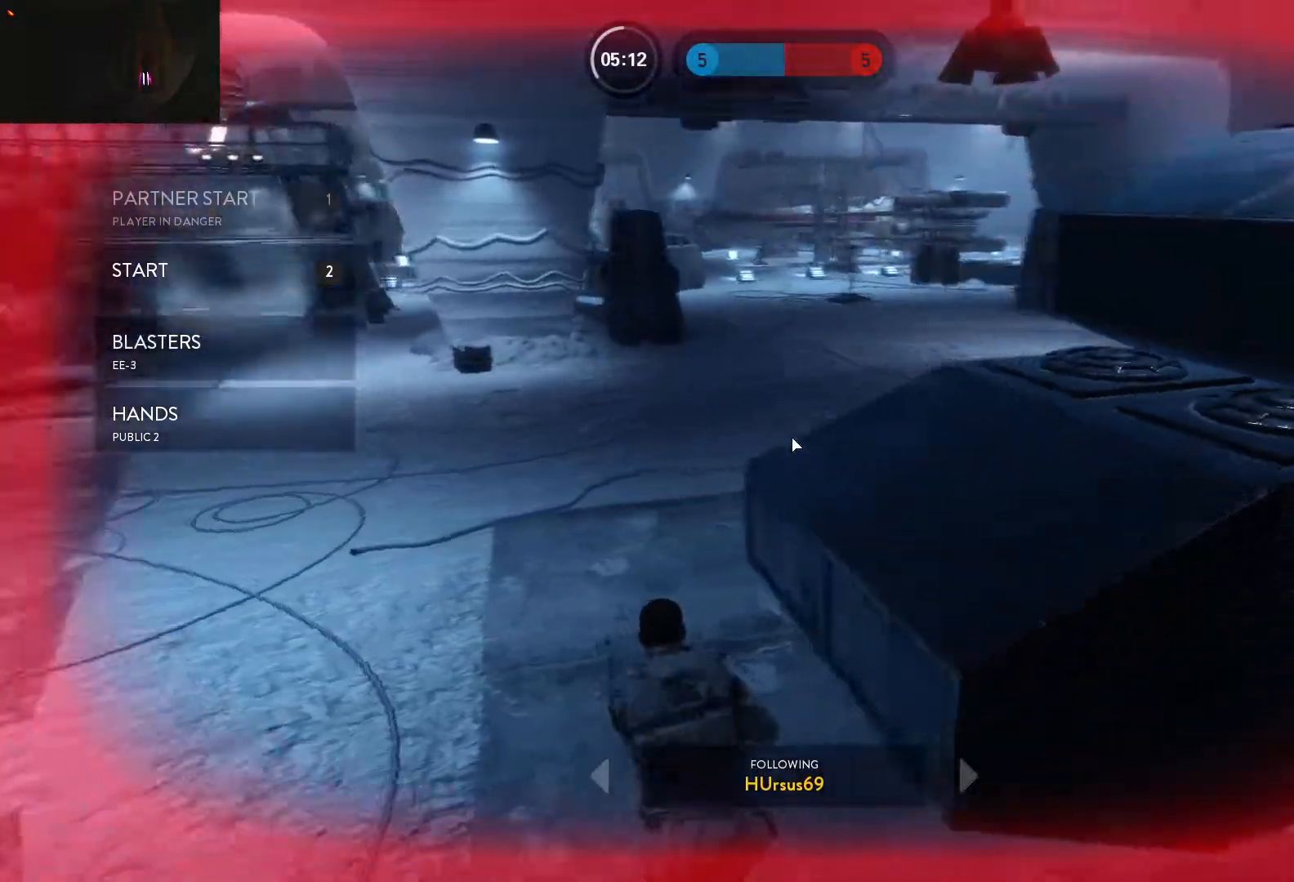
{"keys": ["1"], "mouse": [], "events": [[83, "1", "up"], [133, "1", "down"], [233, "1", "up"], [283, "1", "down"], [367, "1", "up"], [417, "1", "down"]]}
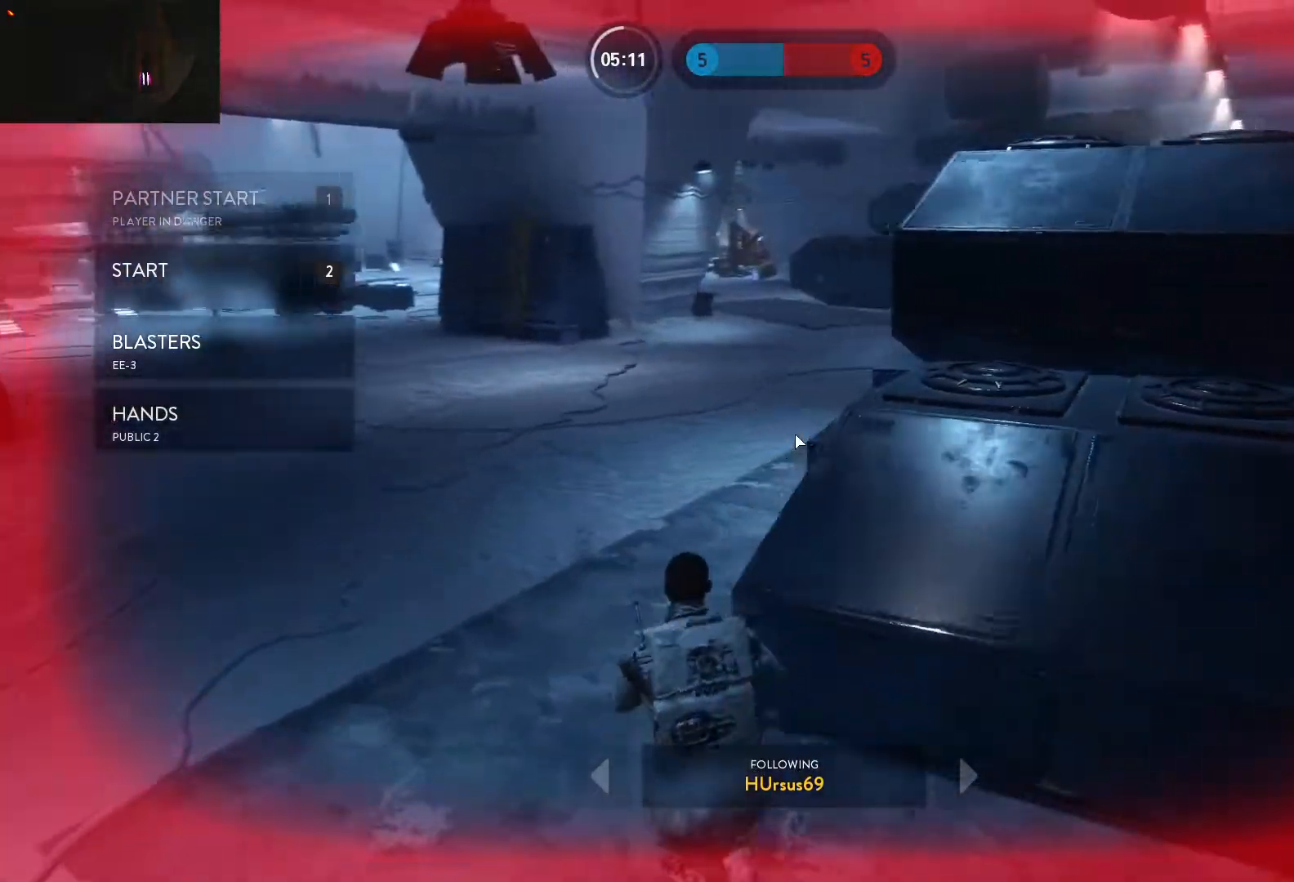
{"keys": [], "mouse": [], "events": [[17, "1", "up"], [100, "1", "down"], [150, "1", "up"], [250, "1", "down"], [333, "1", "up"], [383, "1", "down"], [483, "1", "up"]]}
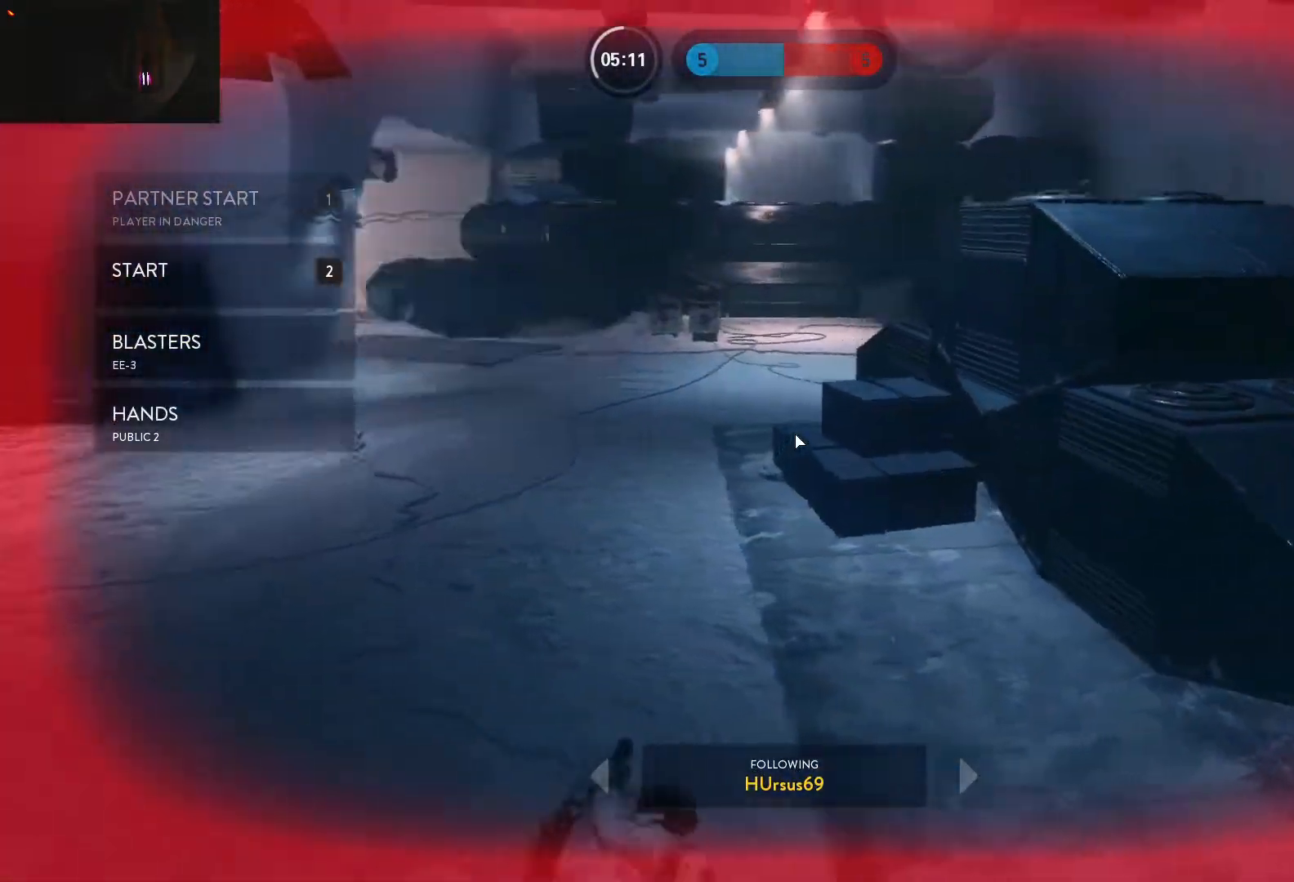
{"keys": ["1"], "mouse": [], "events": [[67, "1", "down"], [117, "1", "up"], [217, "1", "down"], [267, "1", "up"], [350, "1", "down"], [400, "1", "up"], [500, "1", "down"]]}
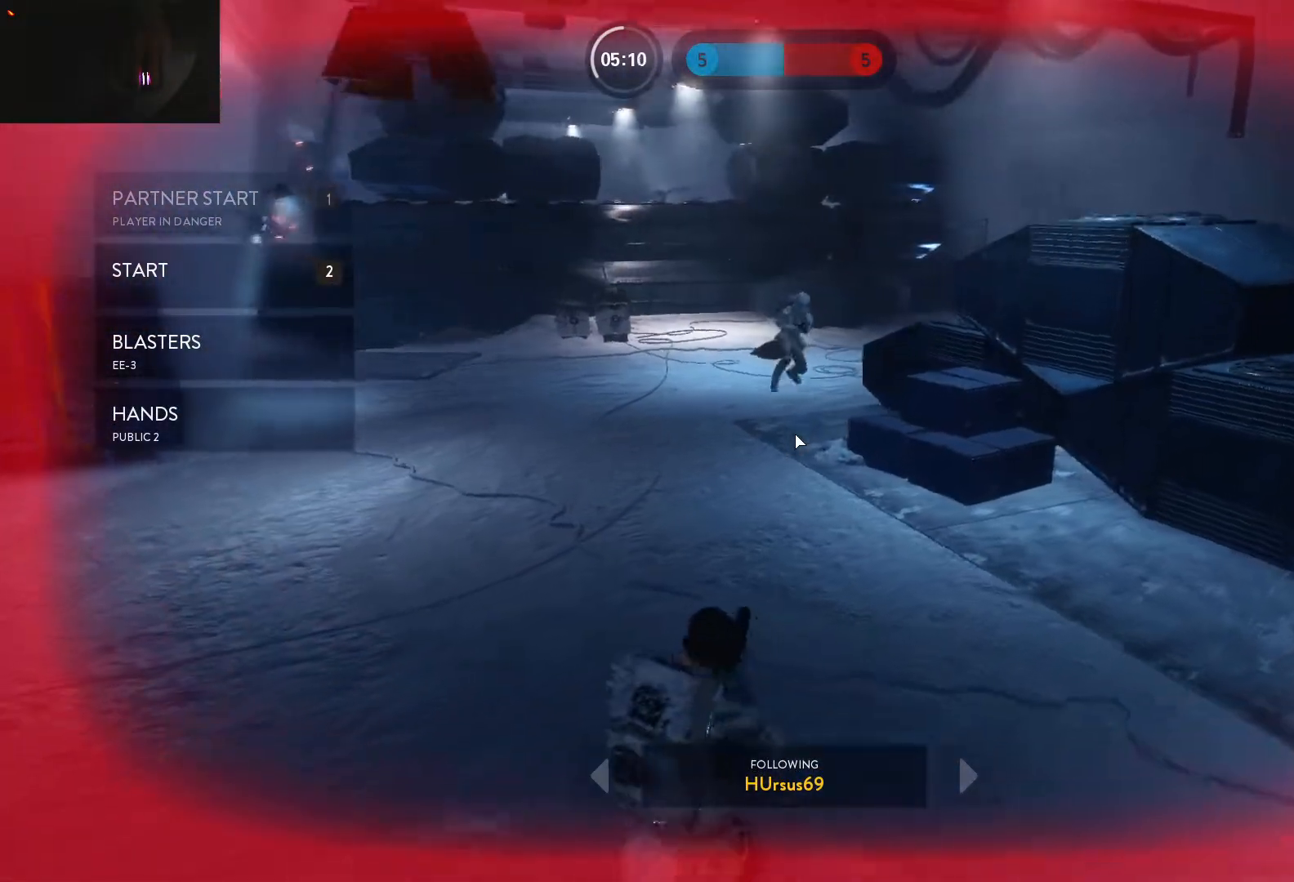
{"keys": ["1"], "mouse": [], "events": [[83, "1", "up"], [133, "1", "down"], [233, "1", "up"], [317, "1", "down"], [367, "1", "up"], [467, "1", "down"]]}
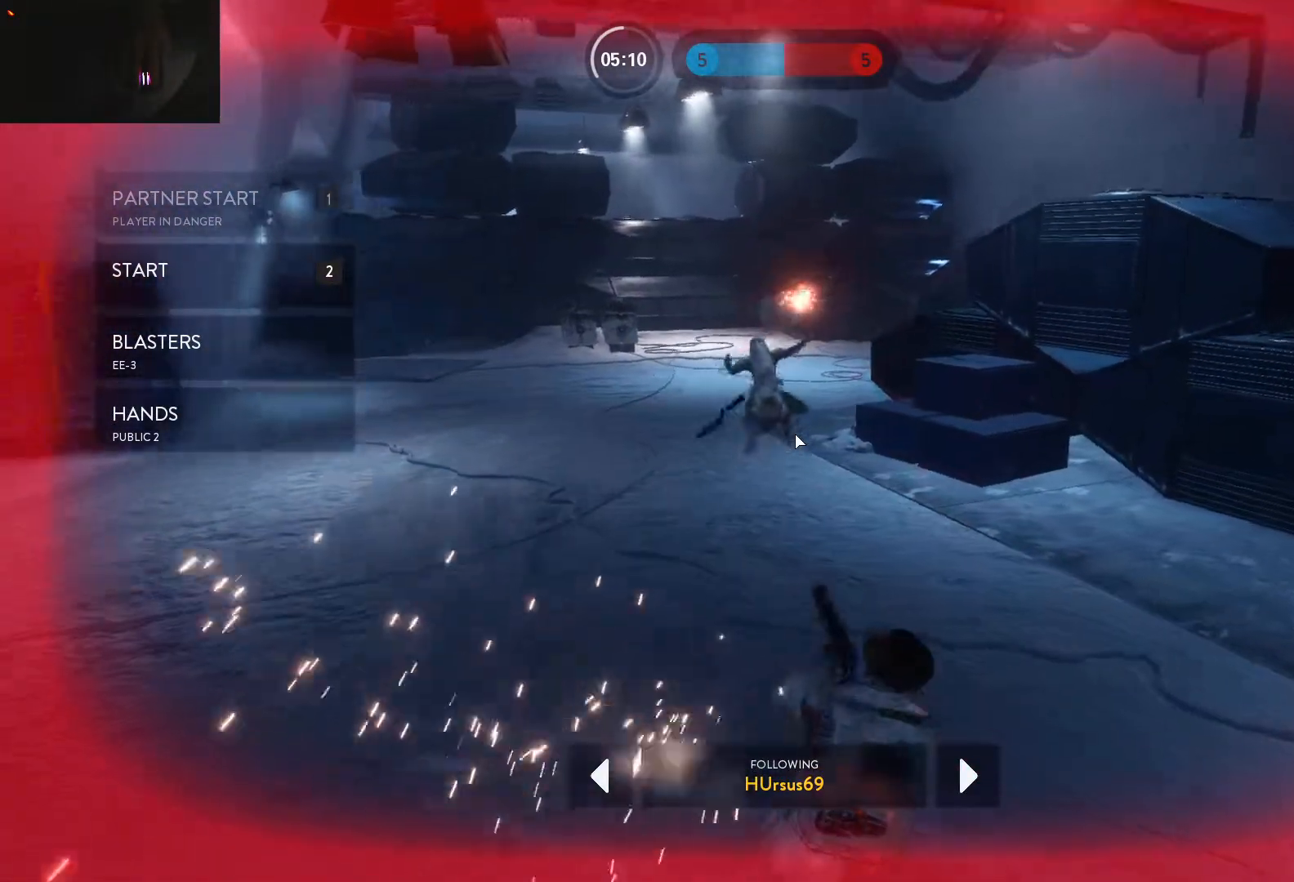
{"keys": ["shift", "w"], "mouse": [], "events": [[17, "1", "up"], [67, "1", "down"], [100, "2", "down"], [150, "1", "up"], [200, "2", "up"], [250, "w", "down"], [333, "shift", "down"]]}
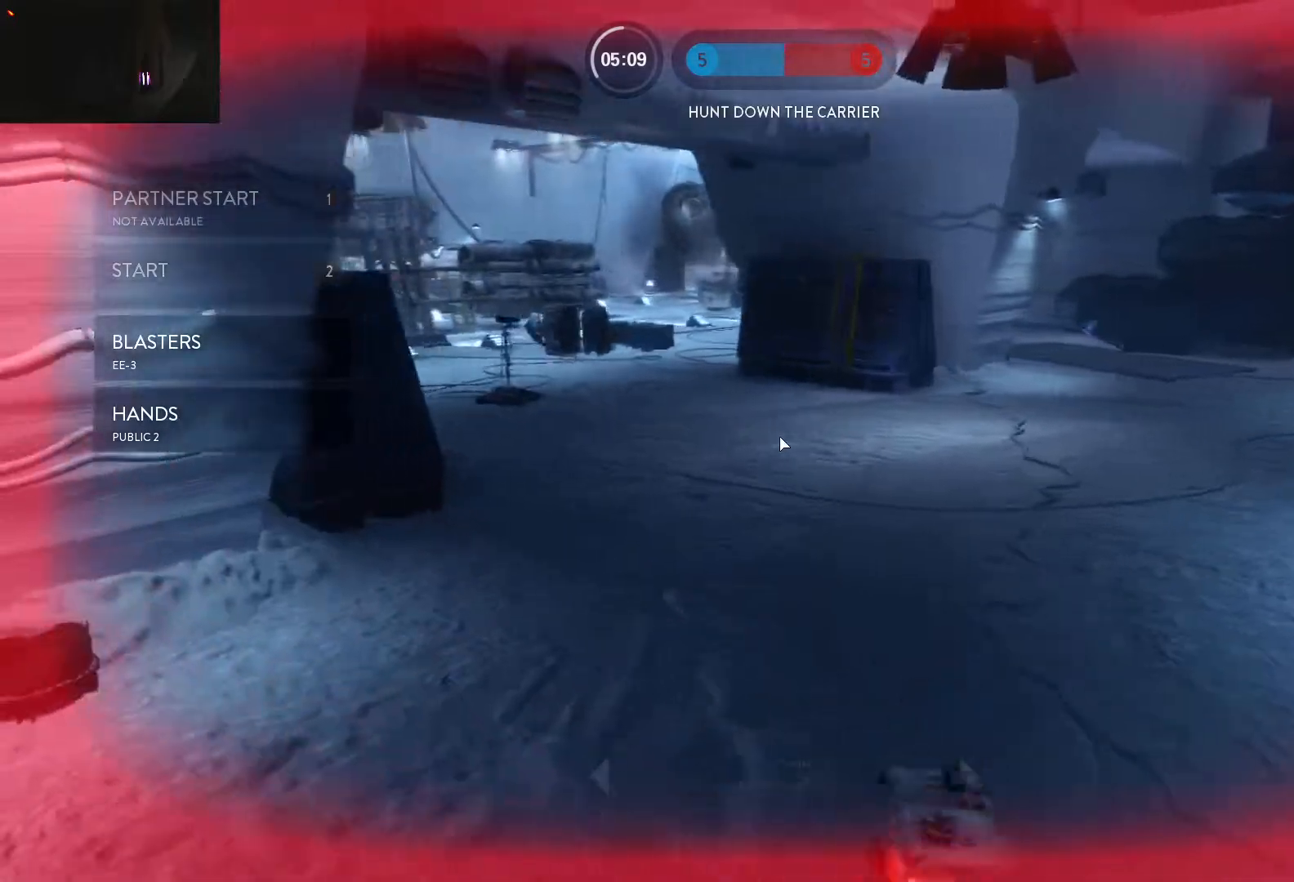
{"keys": ["w"], "mouse": [], "events": [[450, "shift", "up"]]}
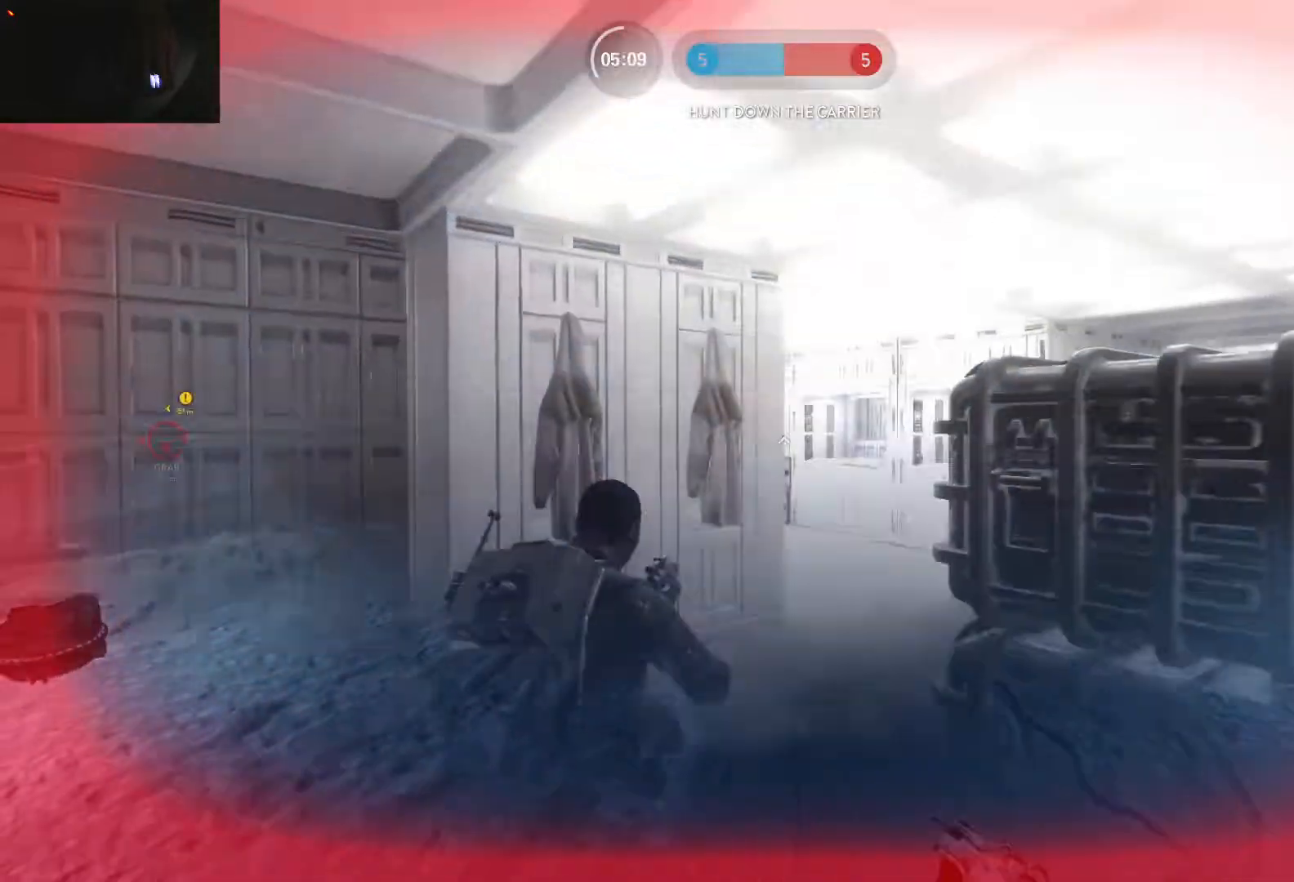
{"keys": ["a", "shift", "w"], "mouse": [], "events": [[50, "shift", "down"], [183, "d", "down"], [183, "shift", "up"], [417, "shift", "down"], [467, "a", "down"], [467, "d", "up"]]}
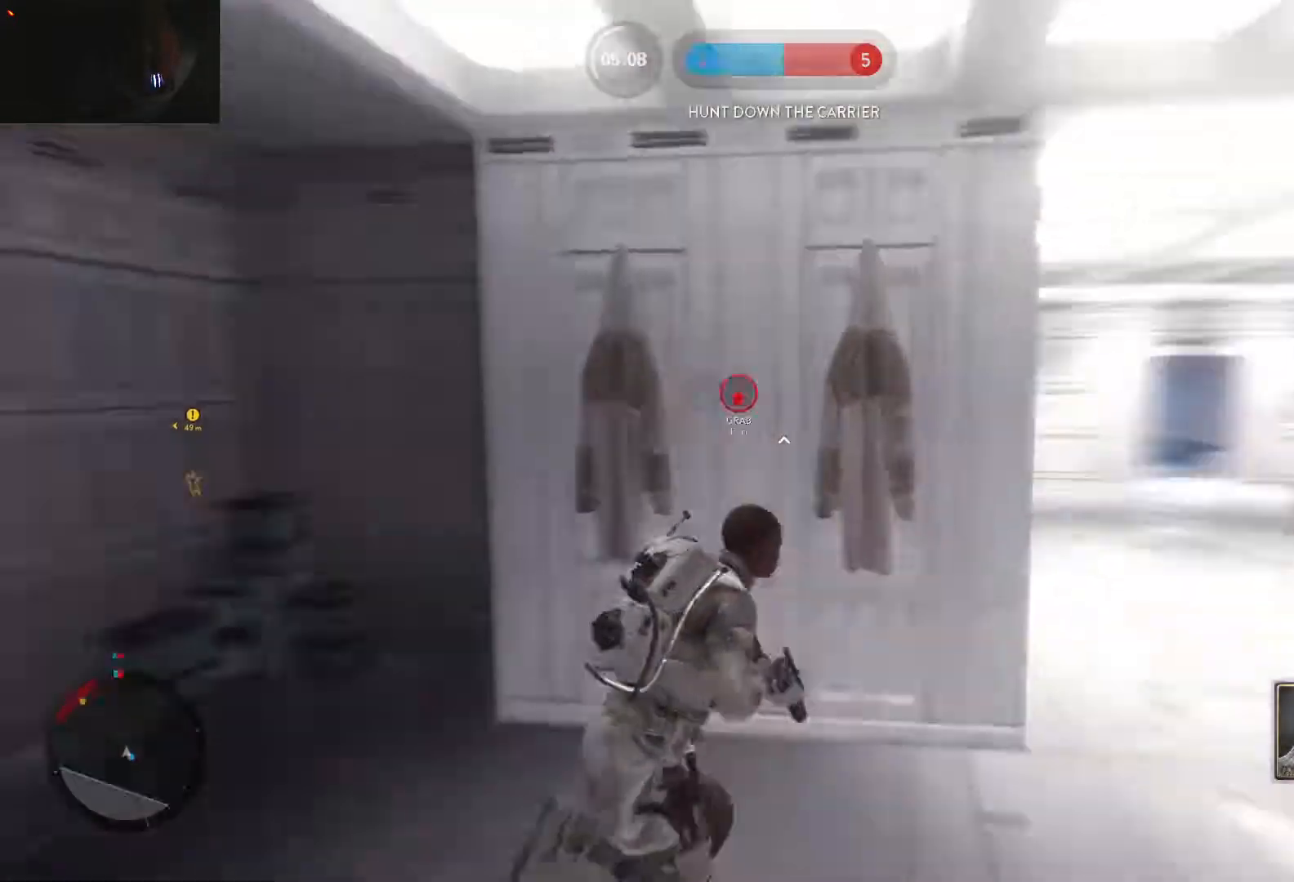
{"keys": ["a", "shift", "w"], "mouse": [], "events": [[67, "c", "down"], [150, "c", "up"]]}
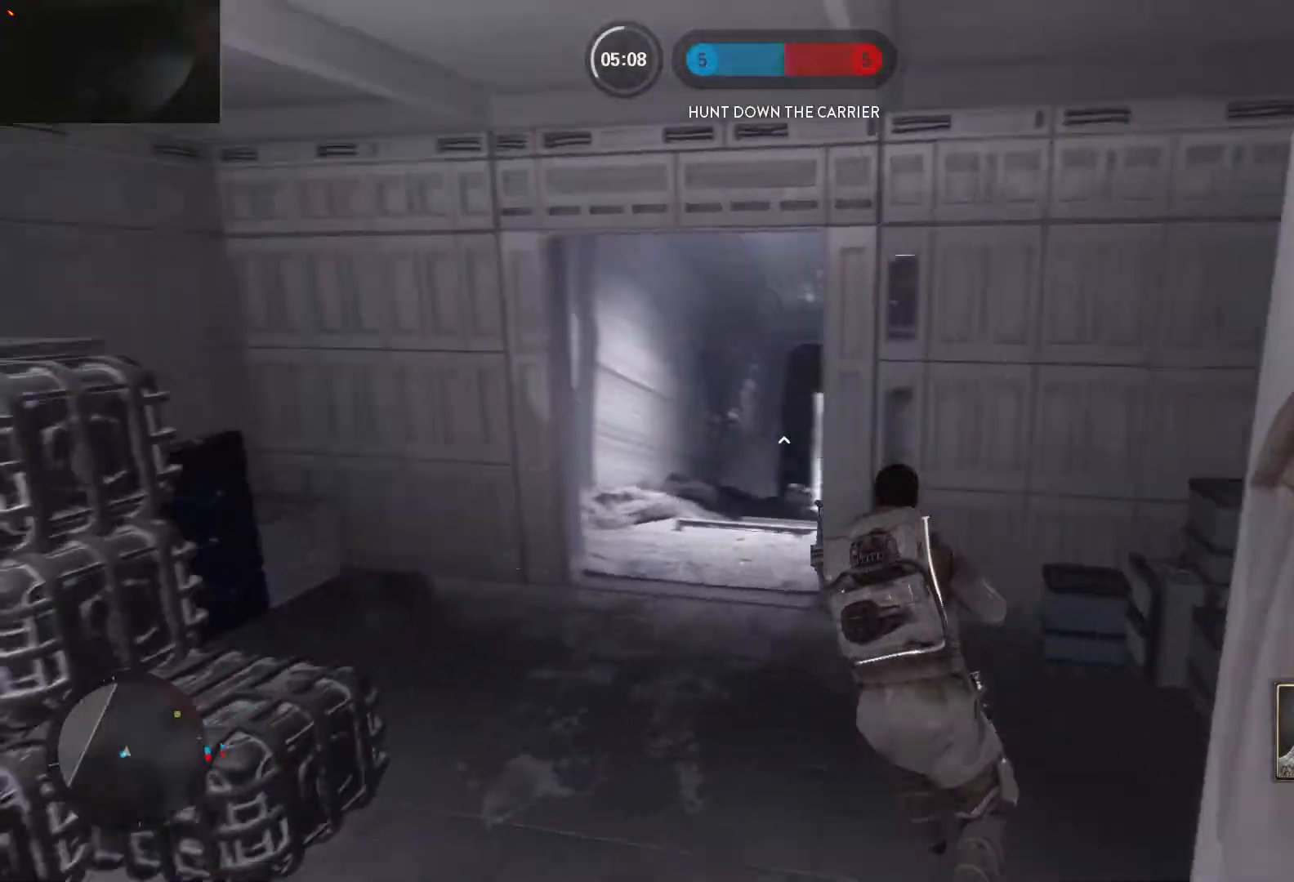
{"keys": ["a", "w"], "mouse": [], "events": [[317, "shift", "up"]]}
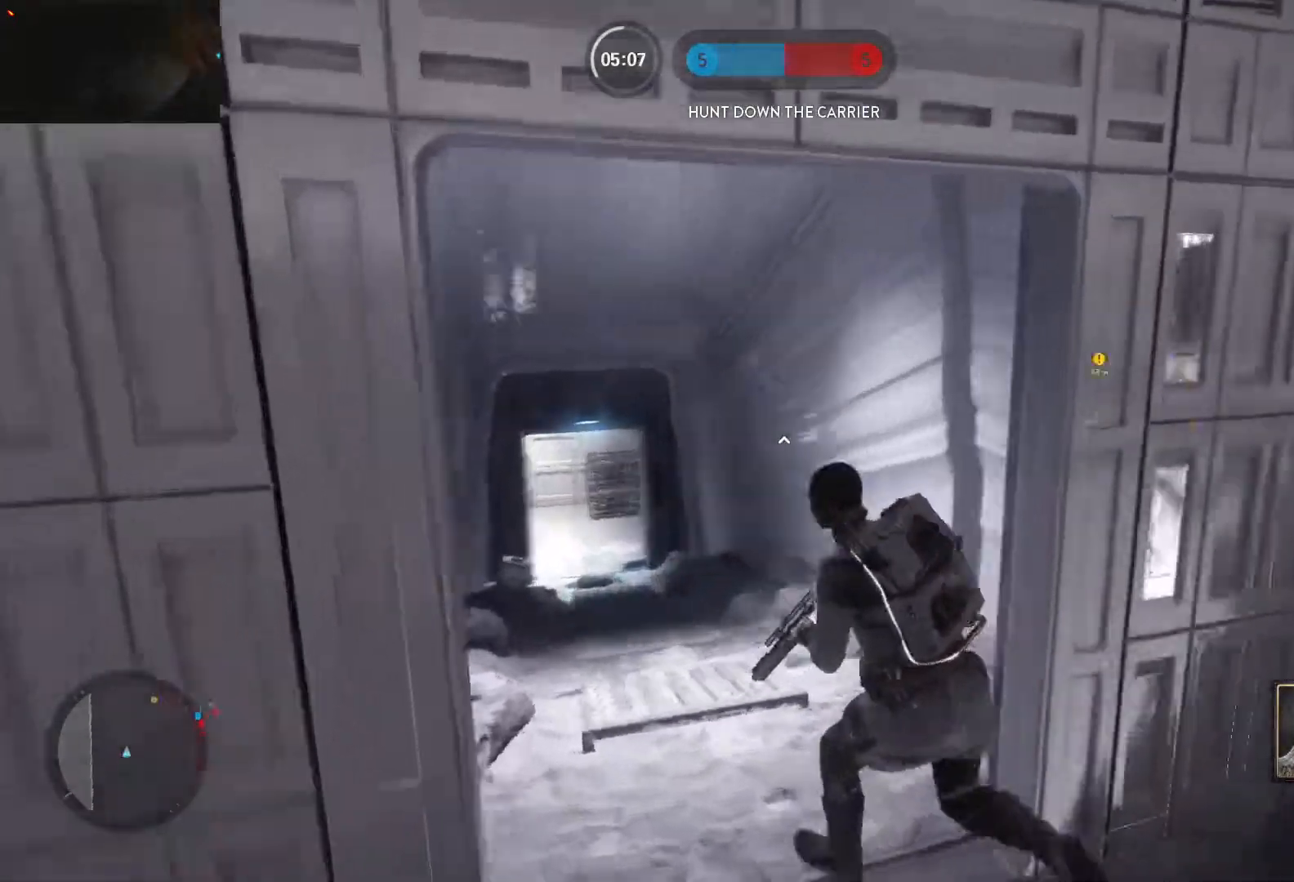
{"keys": ["shift", "tab", "w"], "mouse": [], "events": [[83, "alt", "down"], [83, "w", "up"], [133, "shift", "down"], [233, "alt", "up"], [233, "w", "down"], [283, "a", "up"], [367, "tab", "down"]]}
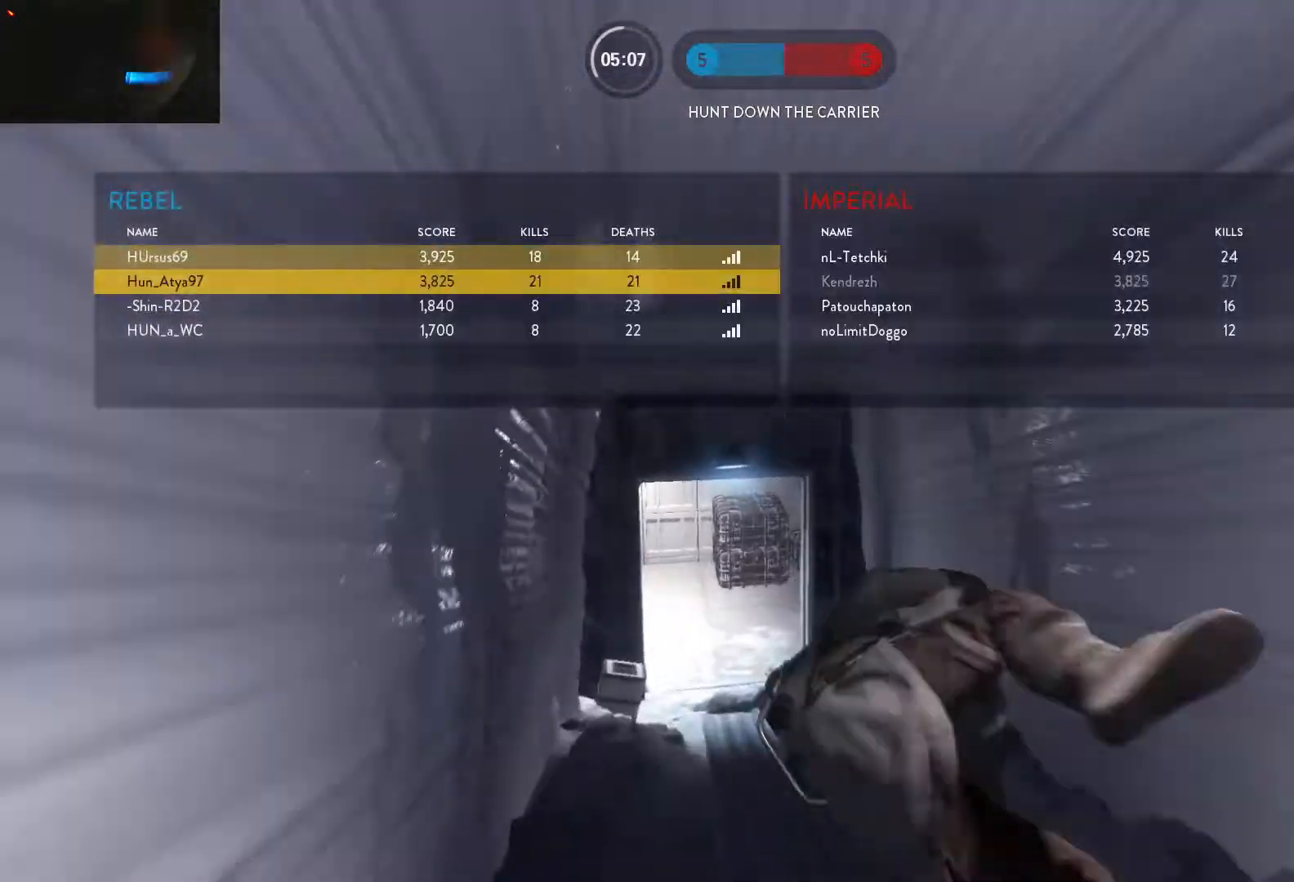
{"keys": ["c", "shift", "tab", "w"], "mouse": [], "events": [[483, "c", "down"]]}
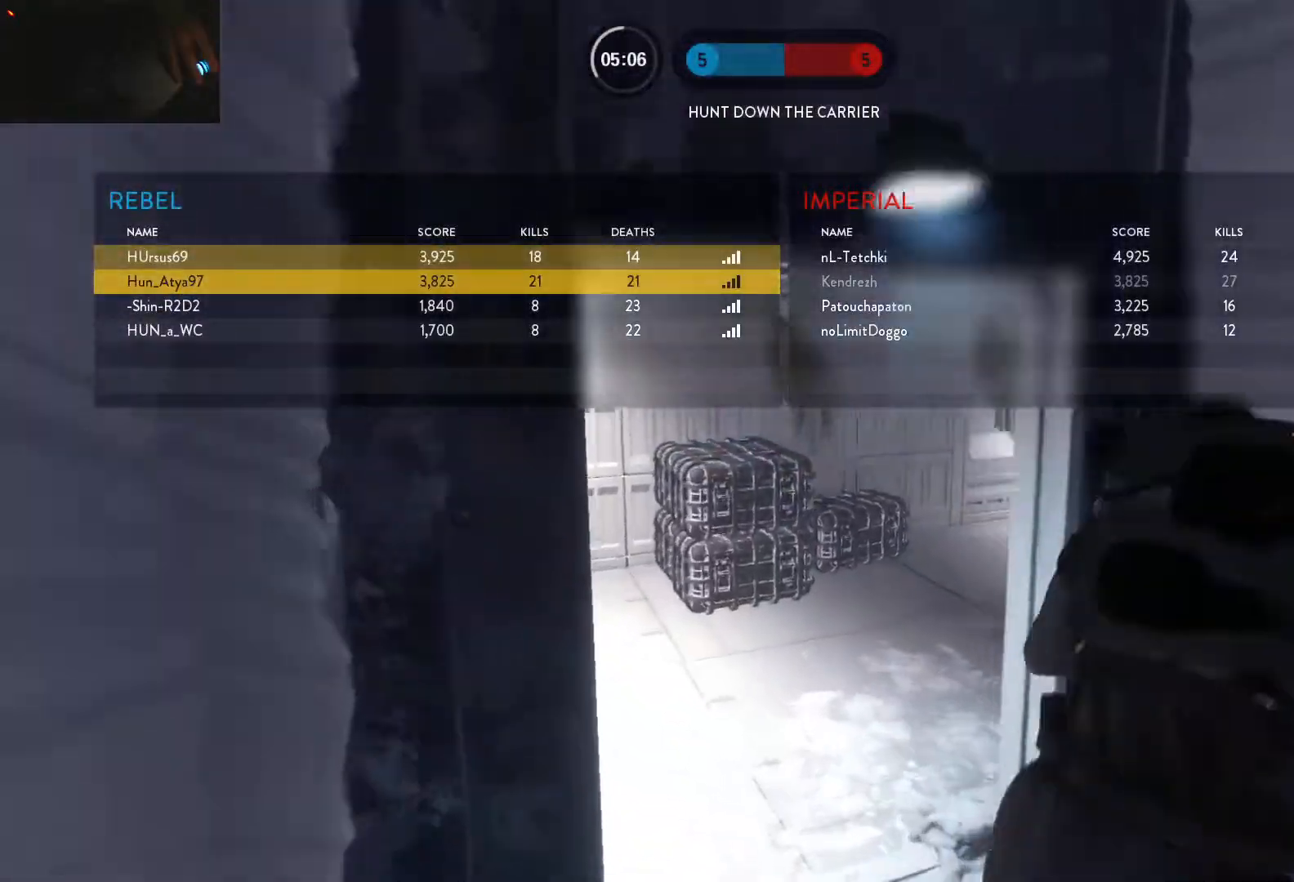
{"keys": ["d", "shift", "tab", "w"], "mouse": [], "events": [[67, "c", "up"], [450, "d", "down"]]}
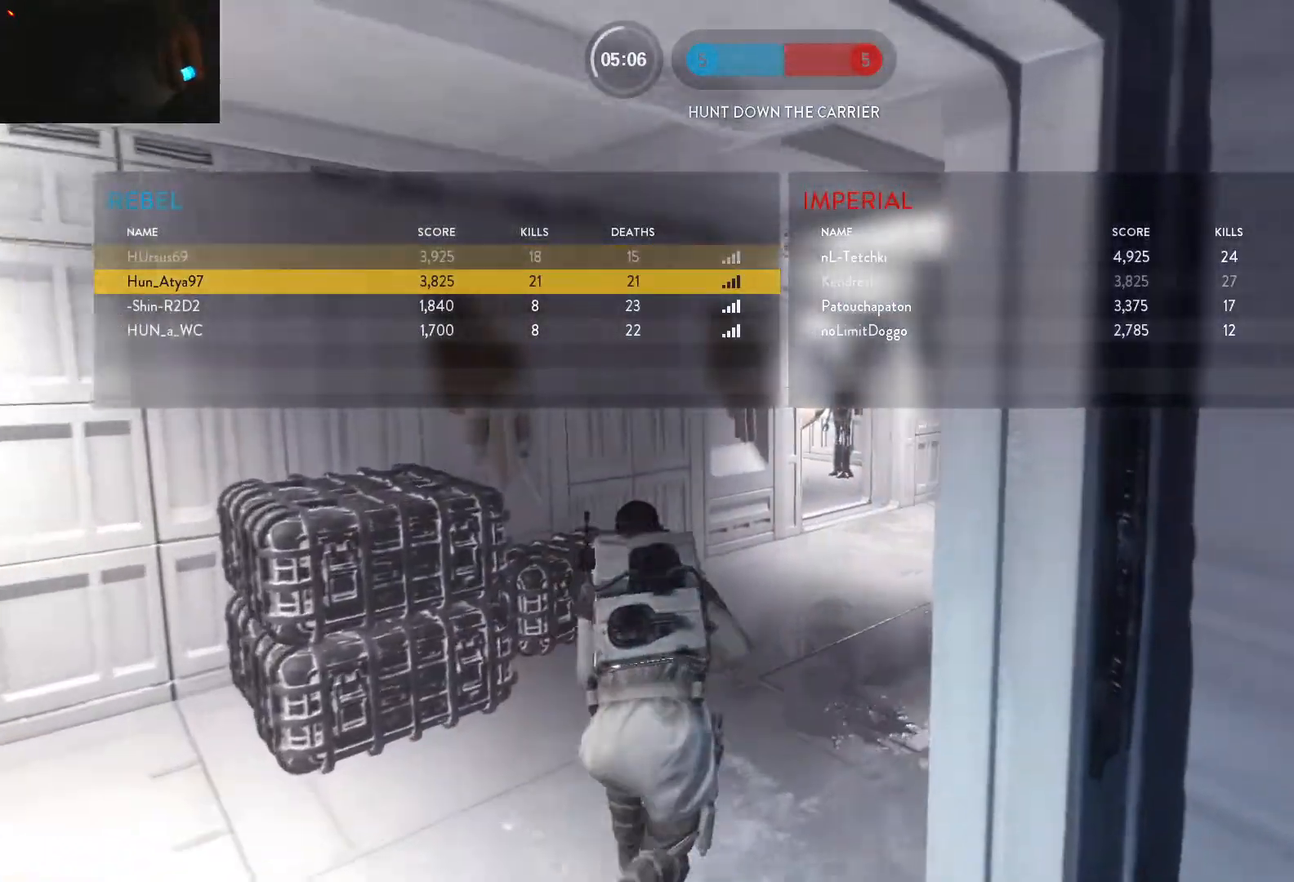
{"keys": ["d", "shift", "tab", "w"], "mouse": [], "events": []}
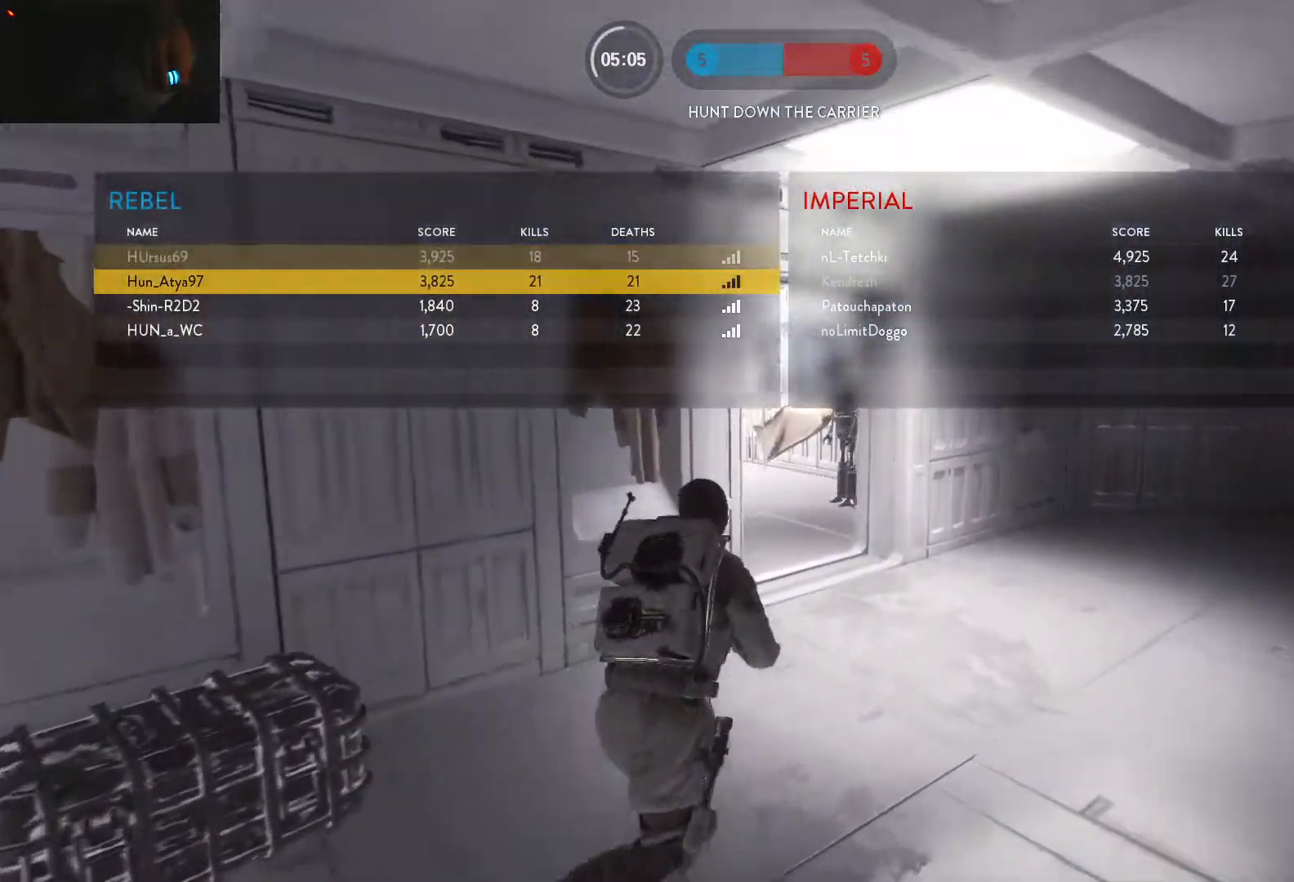
{"keys": ["c", "w"], "mouse": [], "events": [[300, "shift", "up"], [300, "tab", "up"], [383, "d", "up"], [483, "c", "down"]]}